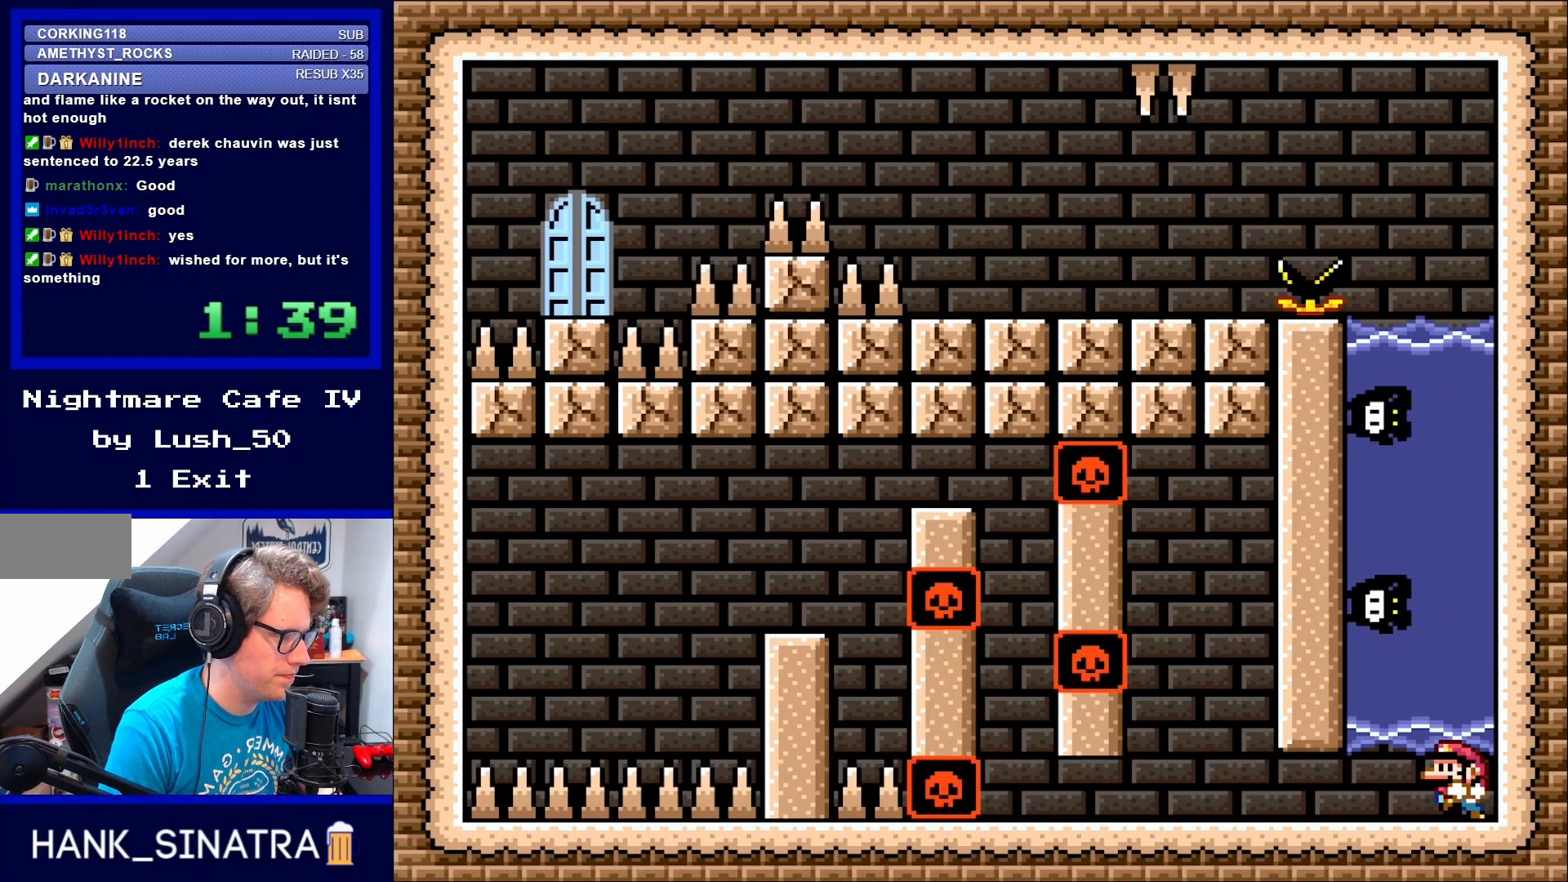
Gameplay with a controller (Nintendo layout); each line is a JSON object with the inputs held at the frame after it. "events" lists button and stick changes between this image and that frame as [ms after this image, input, new state], when the widget could be followed in between. Not read: L3 R3.
{"buttons": ["Y"], "events": [[83, "DPAD_LEFT", "down"], [200, "DPAD_LEFT", "up"], [400, "DPAD_LEFT", "down"], [500, "DPAD_LEFT", "up"]]}
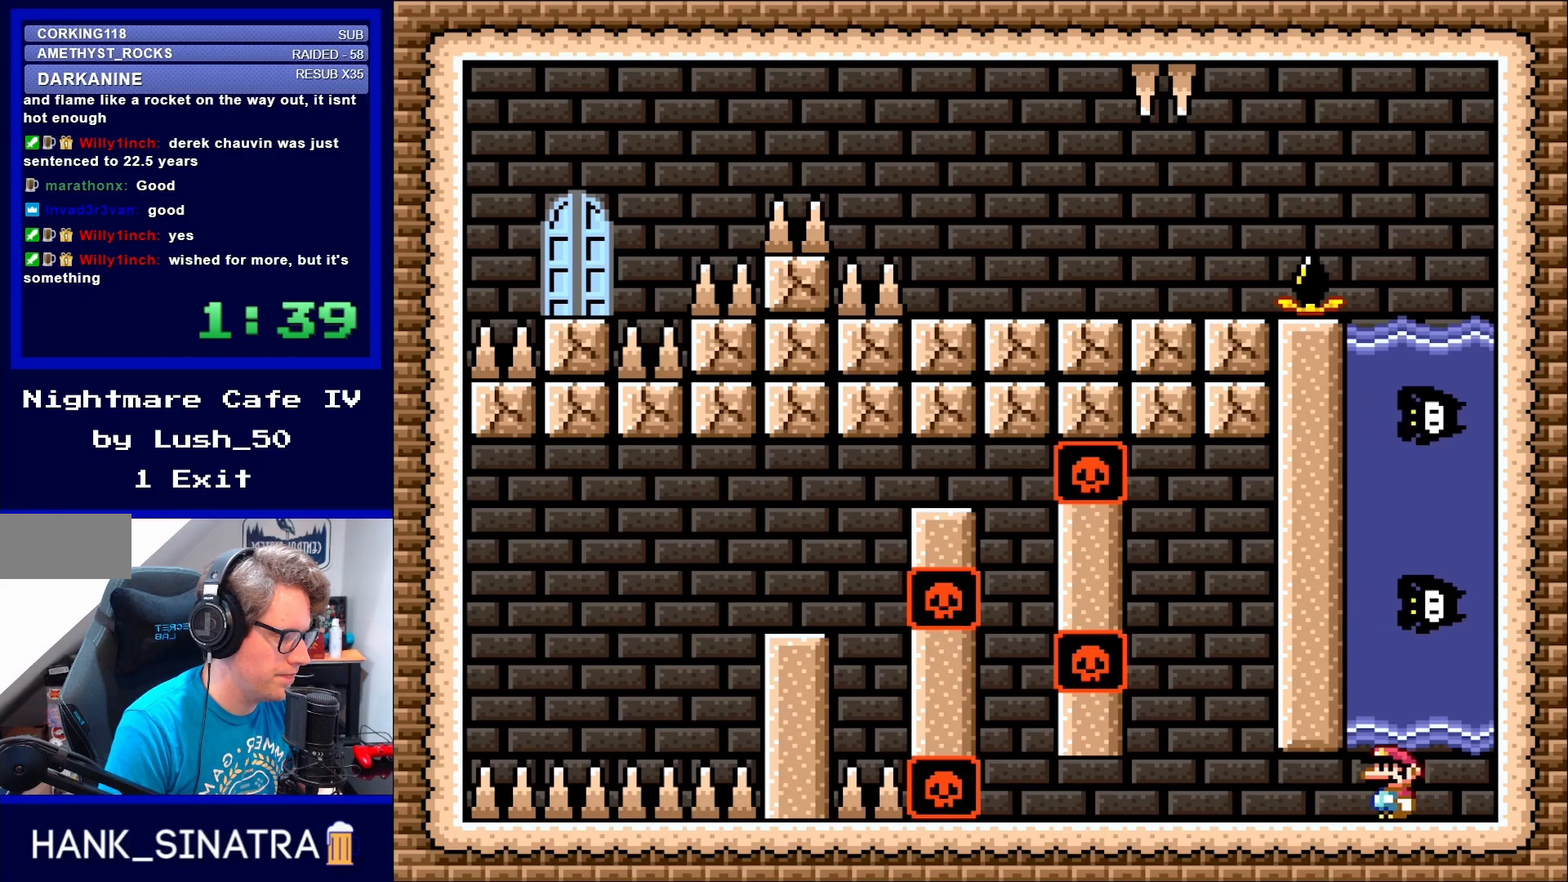
{"buttons": [], "events": [[33, "Y", "up"], [167, "DPAD_LEFT", "down"], [167, "DPAD_UP", "down"], [300, "DPAD_LEFT", "up"], [300, "DPAD_UP", "up"]]}
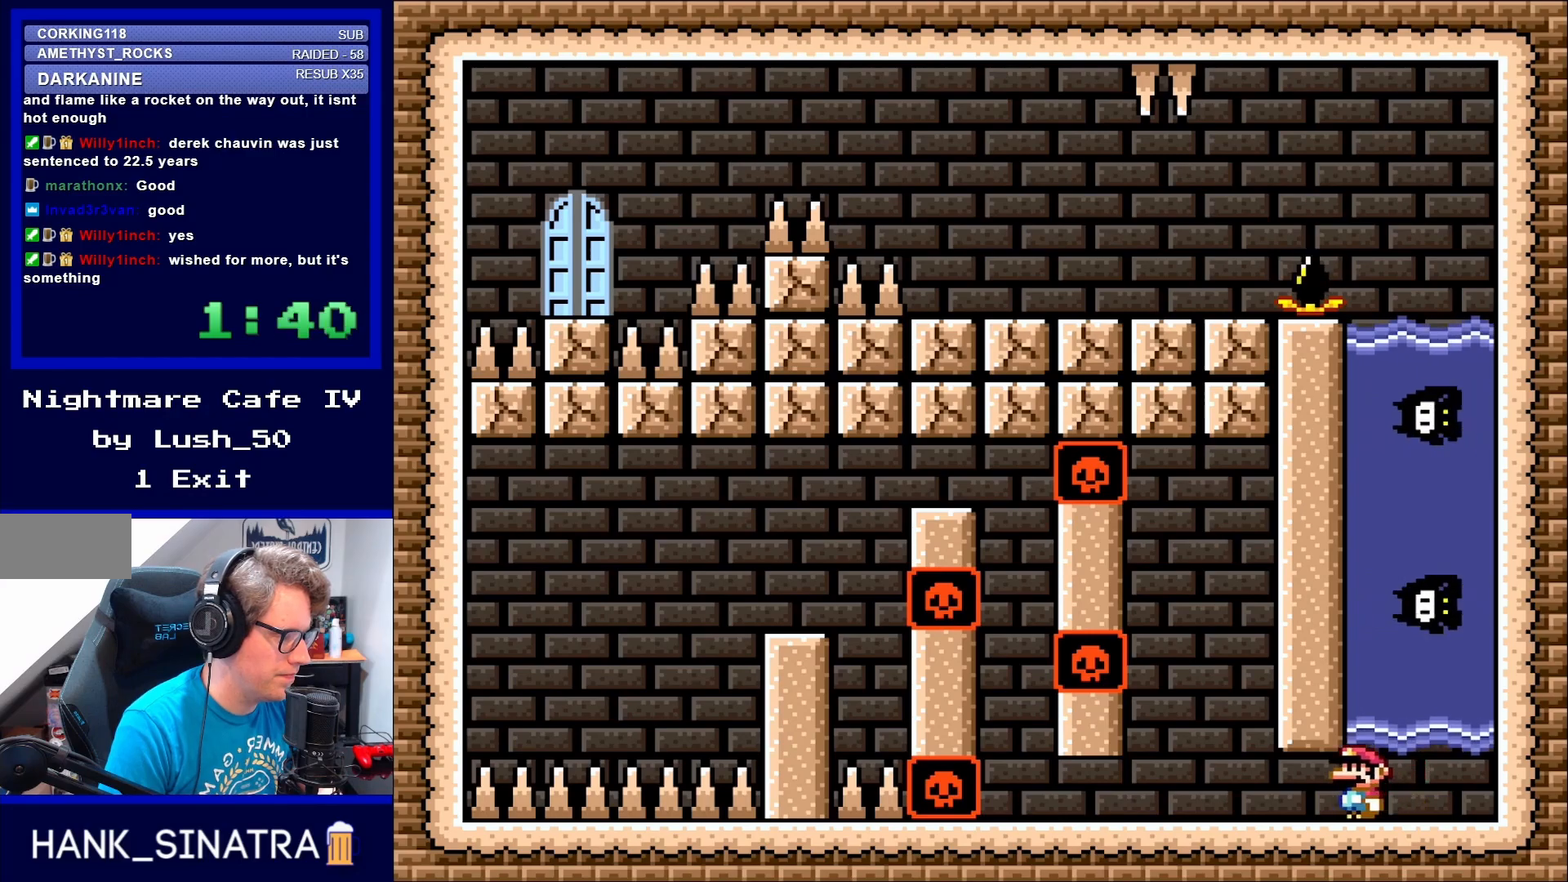
{"buttons": [], "events": [[133, "DPAD_RIGHT", "down"], [233, "DPAD_RIGHT", "up"], [467, "DPAD_LEFT", "down"], [500, "DPAD_LEFT", "up"]]}
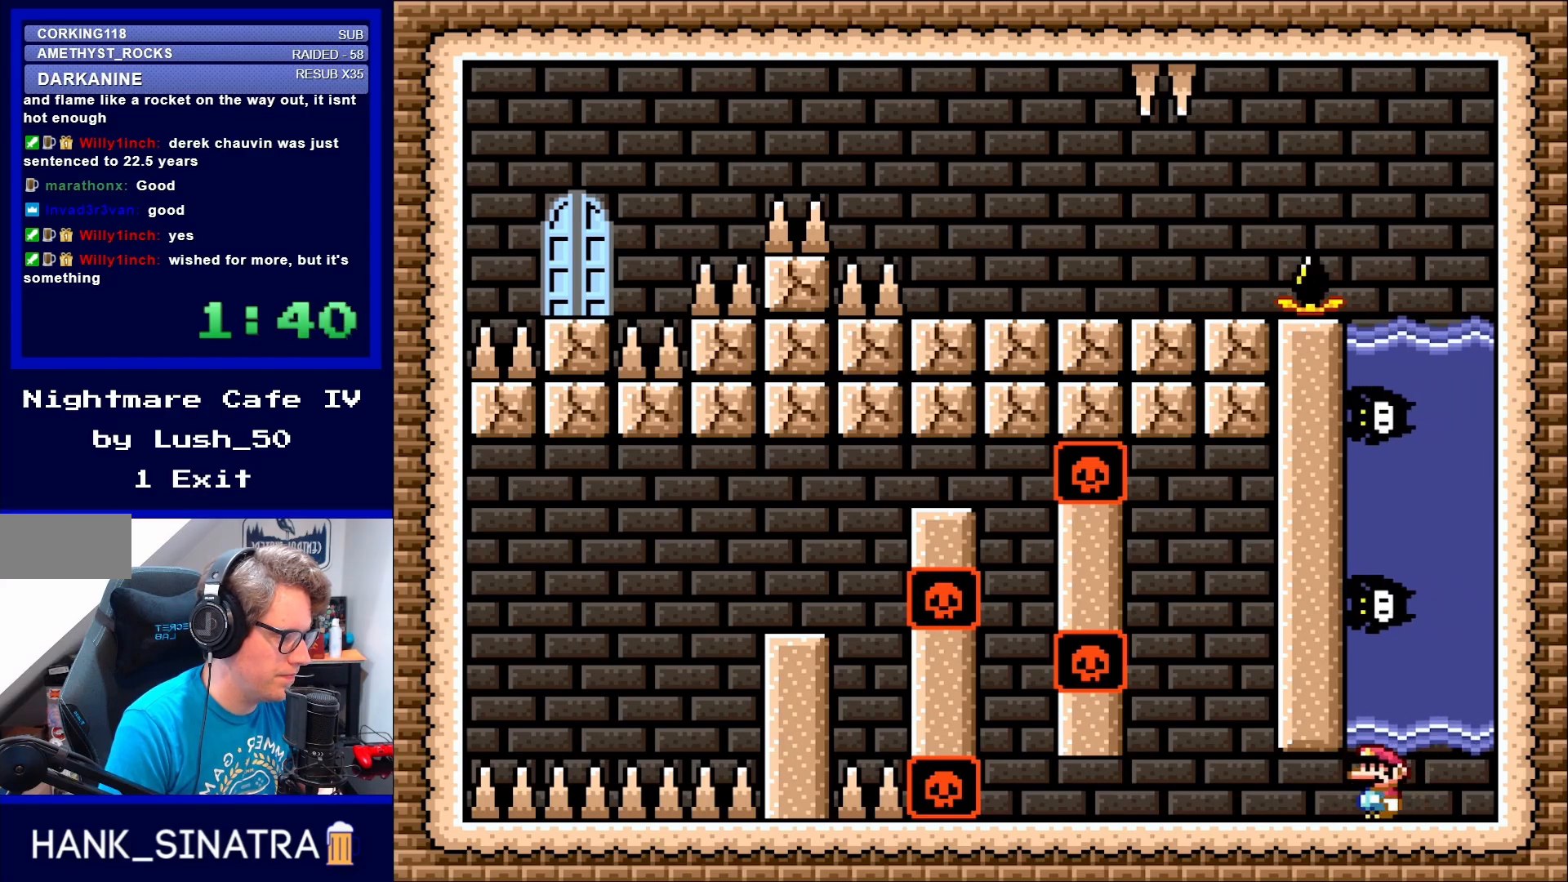
{"buttons": ["B", "DPAD_UP"], "events": [[333, "DPAD_UP", "down"], [433, "B", "down"]]}
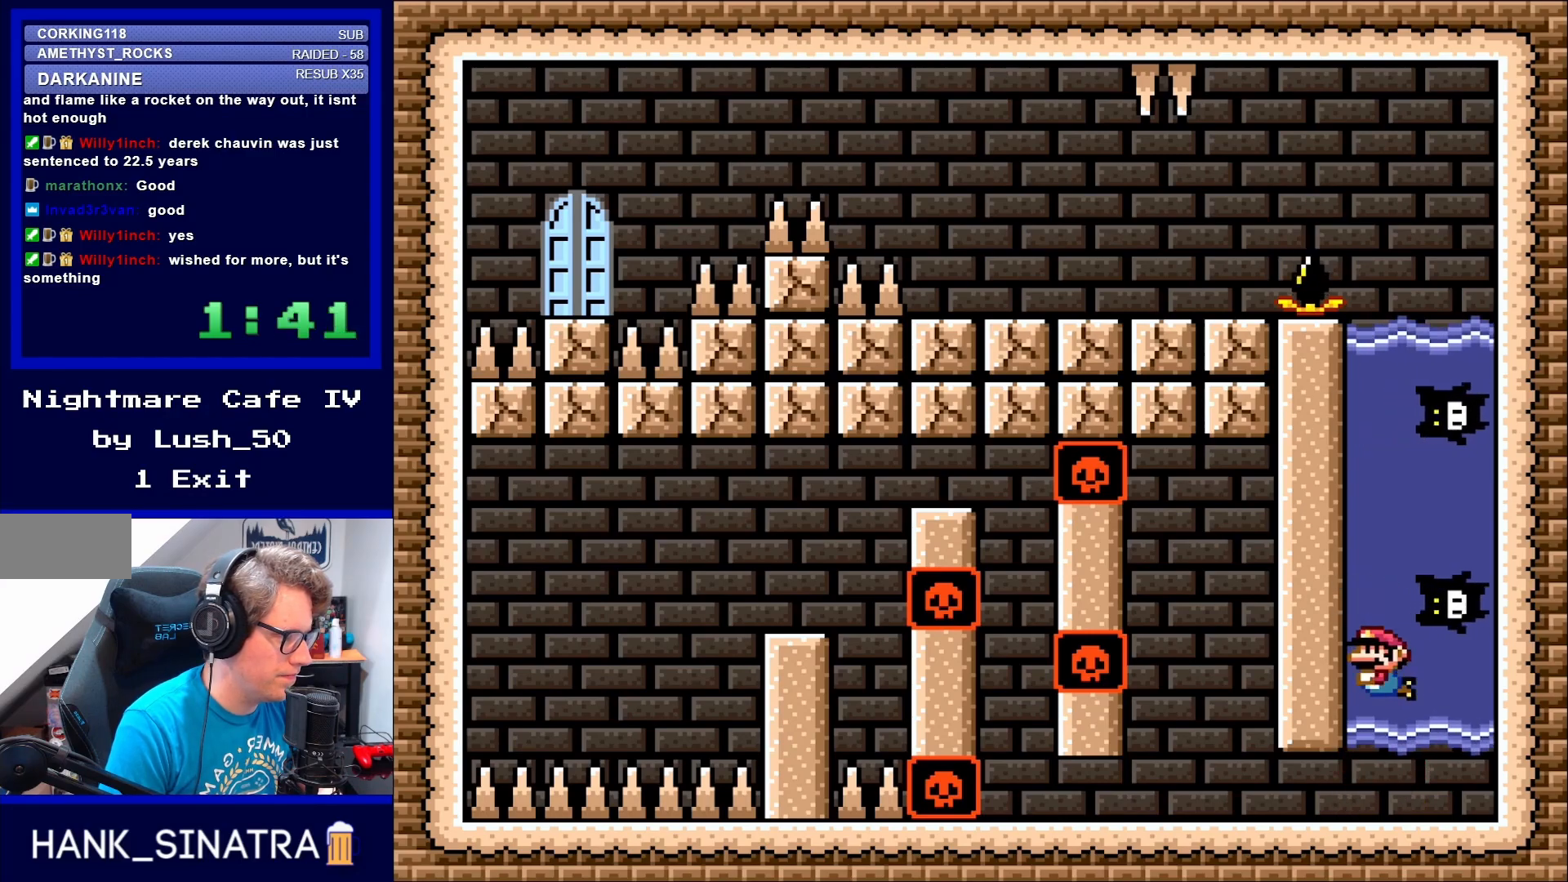
{"buttons": ["B", "DPAD_UP"], "events": [[33, "B", "up"], [83, "B", "down"], [133, "B", "up"], [167, "B", "down"], [233, "B", "up"], [267, "B", "down"], [333, "B", "up"], [367, "B", "down"], [433, "B", "up"], [467, "B", "down"]]}
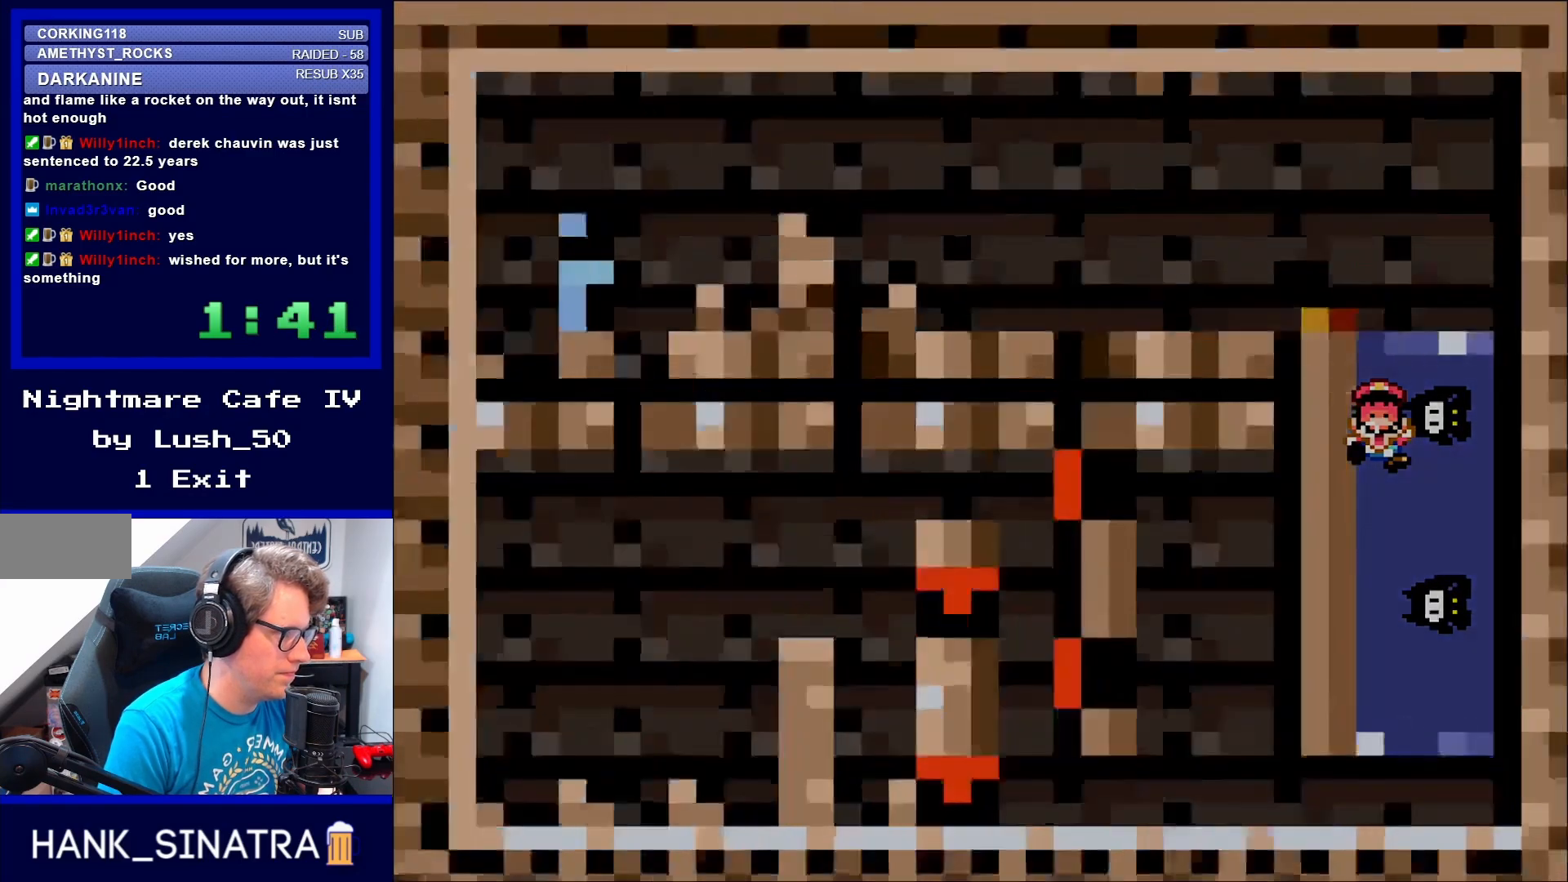
{"buttons": [], "events": [[200, "DPAD_UP", "up"], [233, "B", "up"]]}
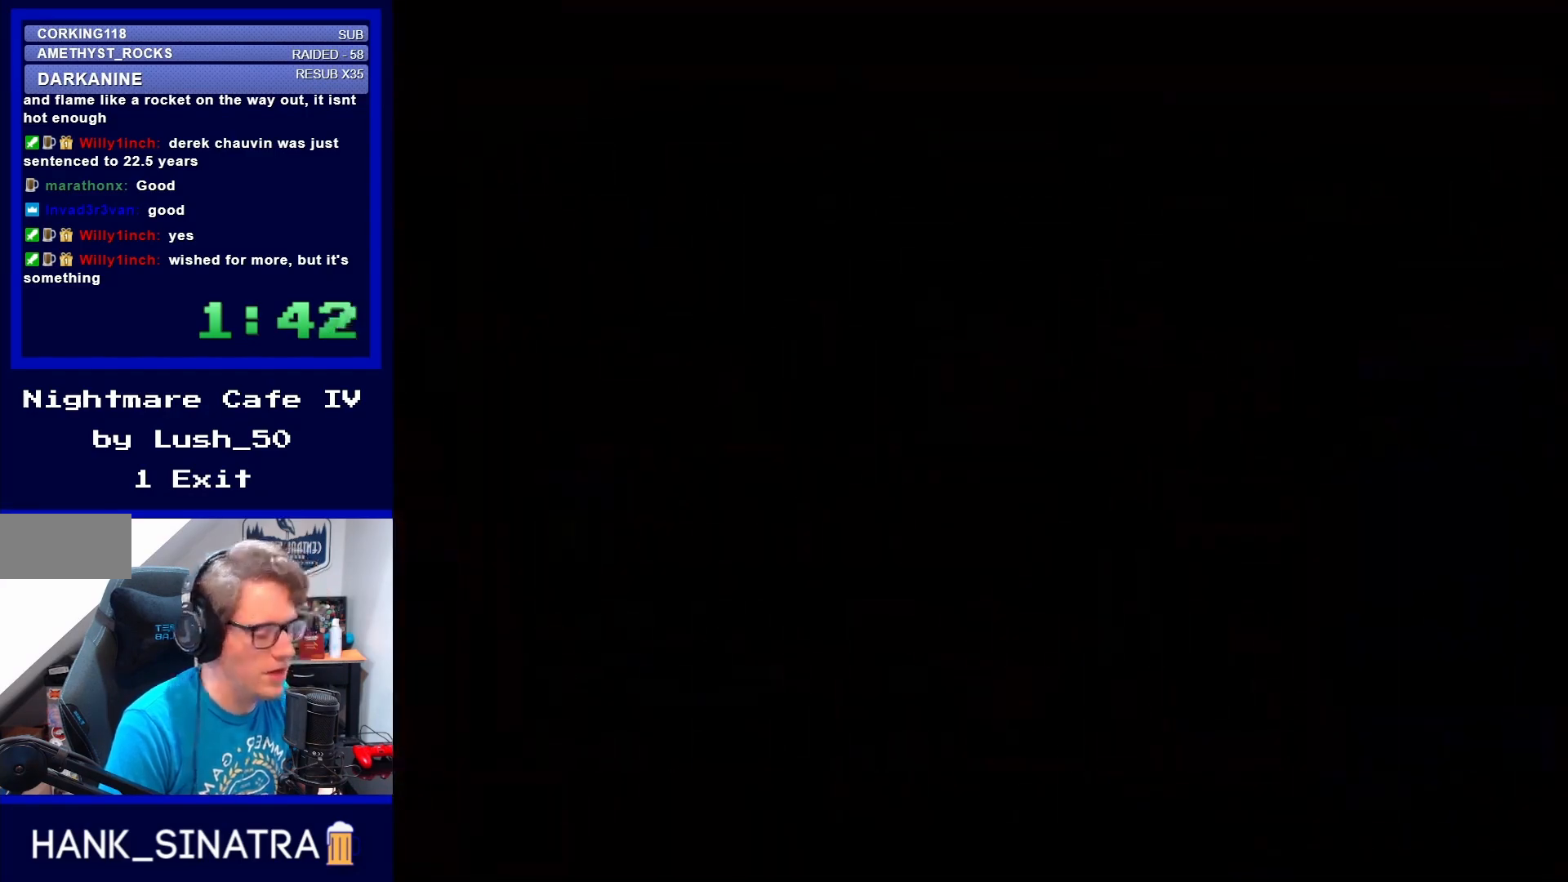
{"buttons": [], "events": []}
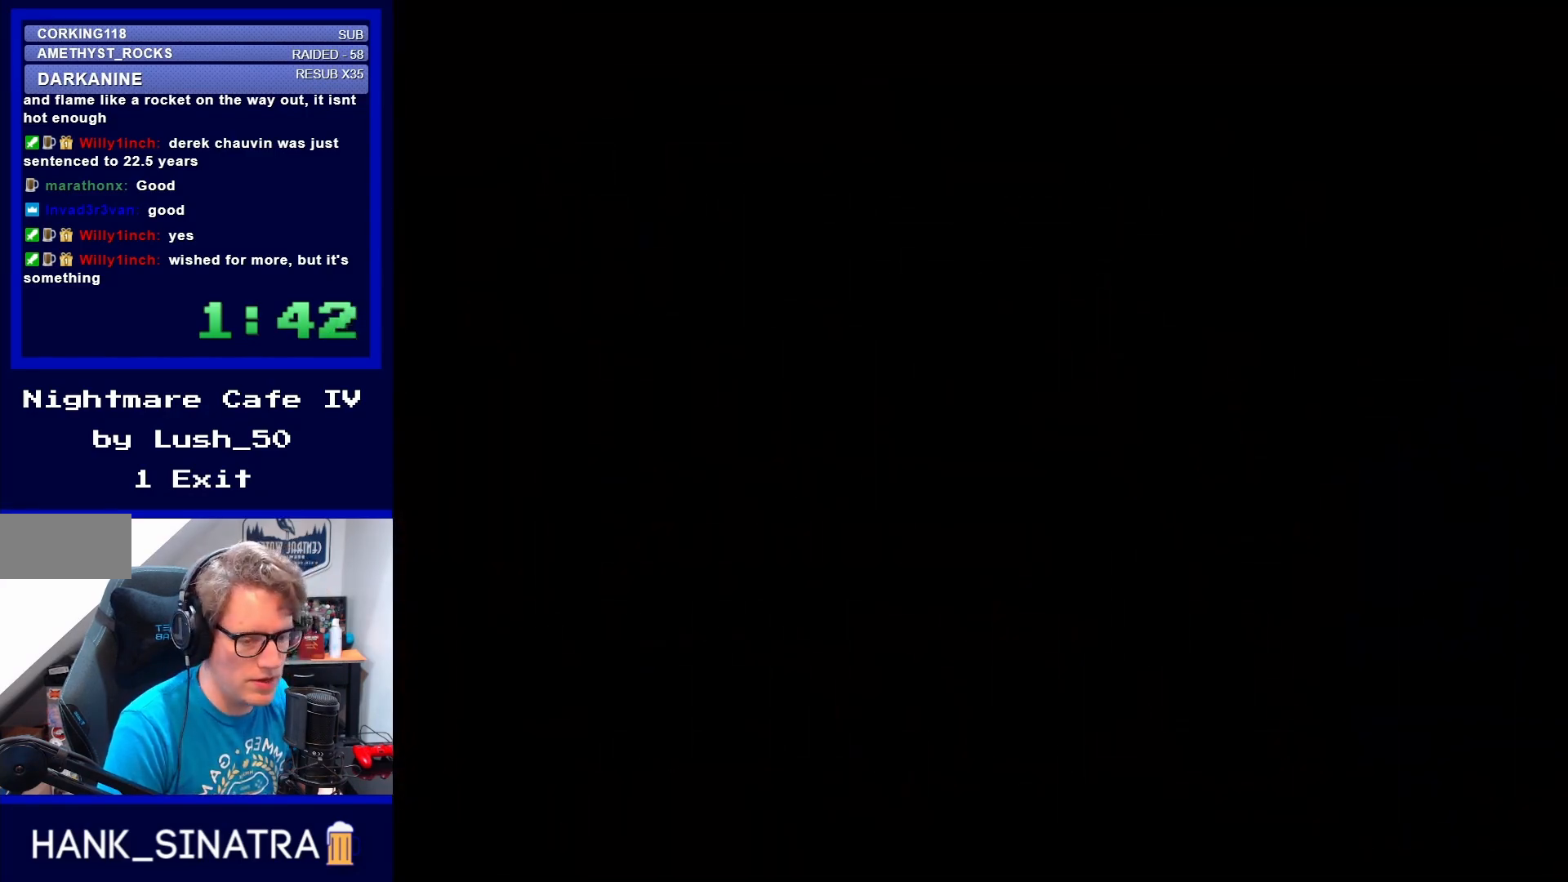
{"buttons": [], "events": []}
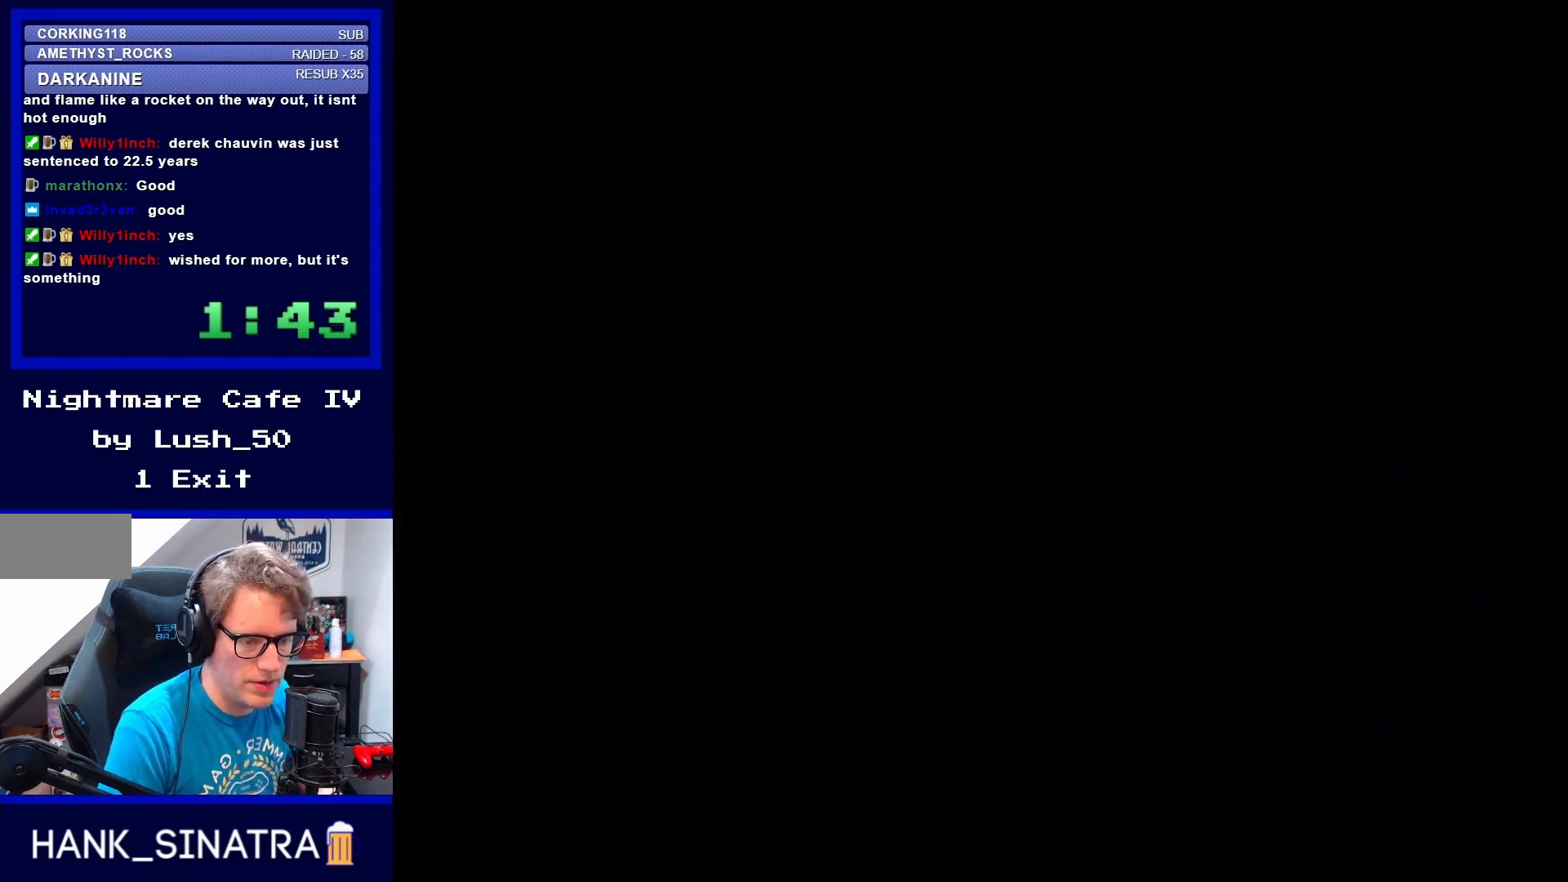
{"buttons": [], "events": []}
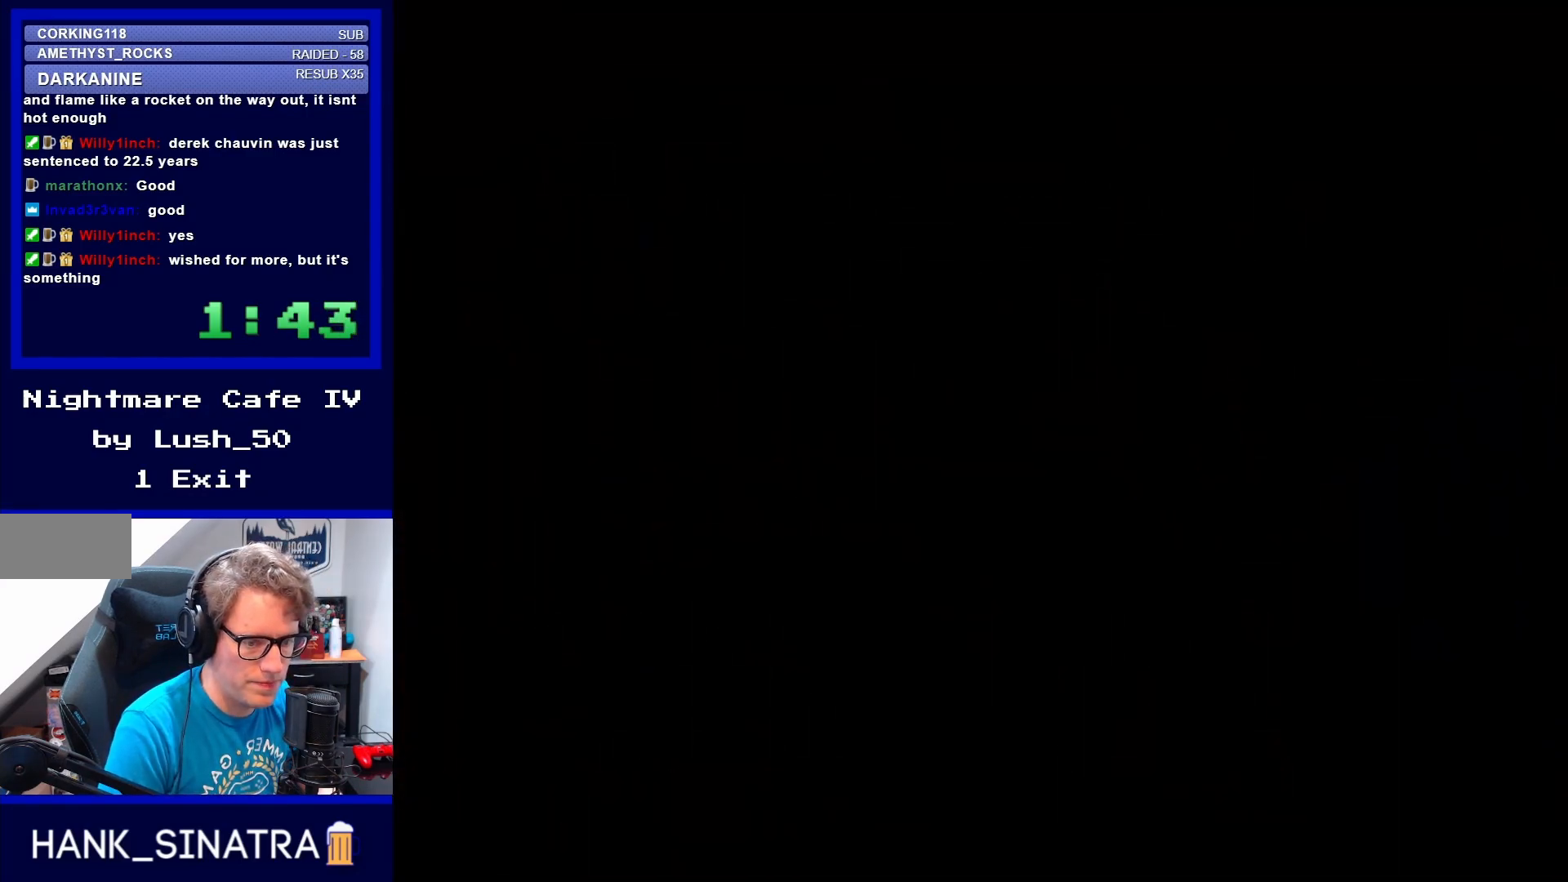
{"buttons": [], "events": []}
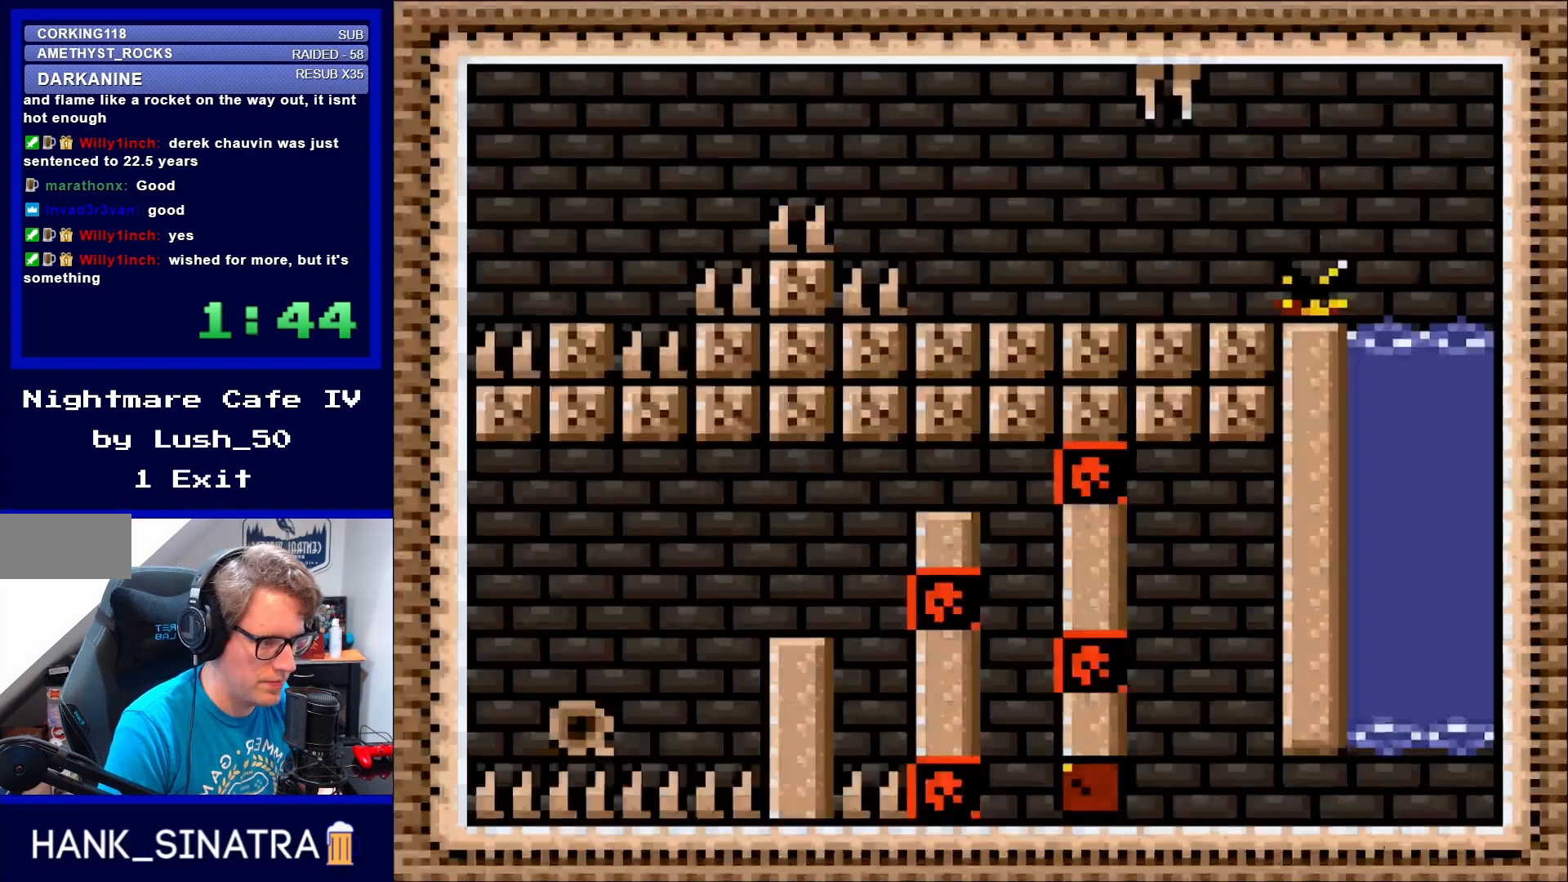
{"buttons": ["A", "X", "DPAD_RIGHT"], "events": [[233, "X", "down"], [367, "DPAD_RIGHT", "down"], [433, "A", "down"]]}
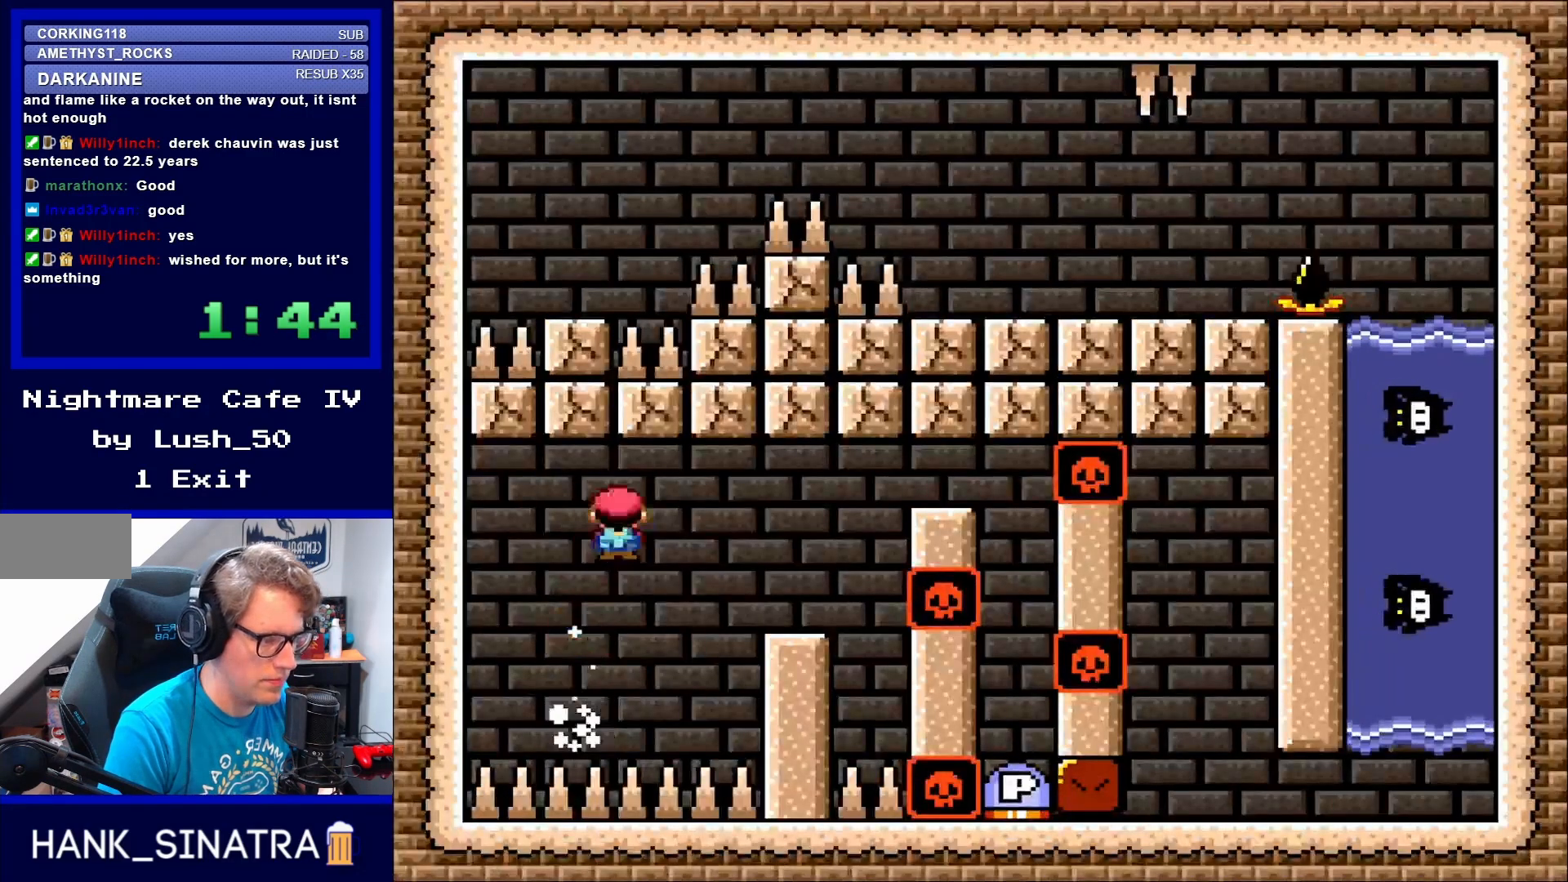
{"buttons": ["A", "X"], "events": [[33, "A", "up"], [167, "A", "down"], [267, "DPAD_RIGHT", "up"], [333, "DPAD_LEFT", "down"], [500, "DPAD_LEFT", "up"]]}
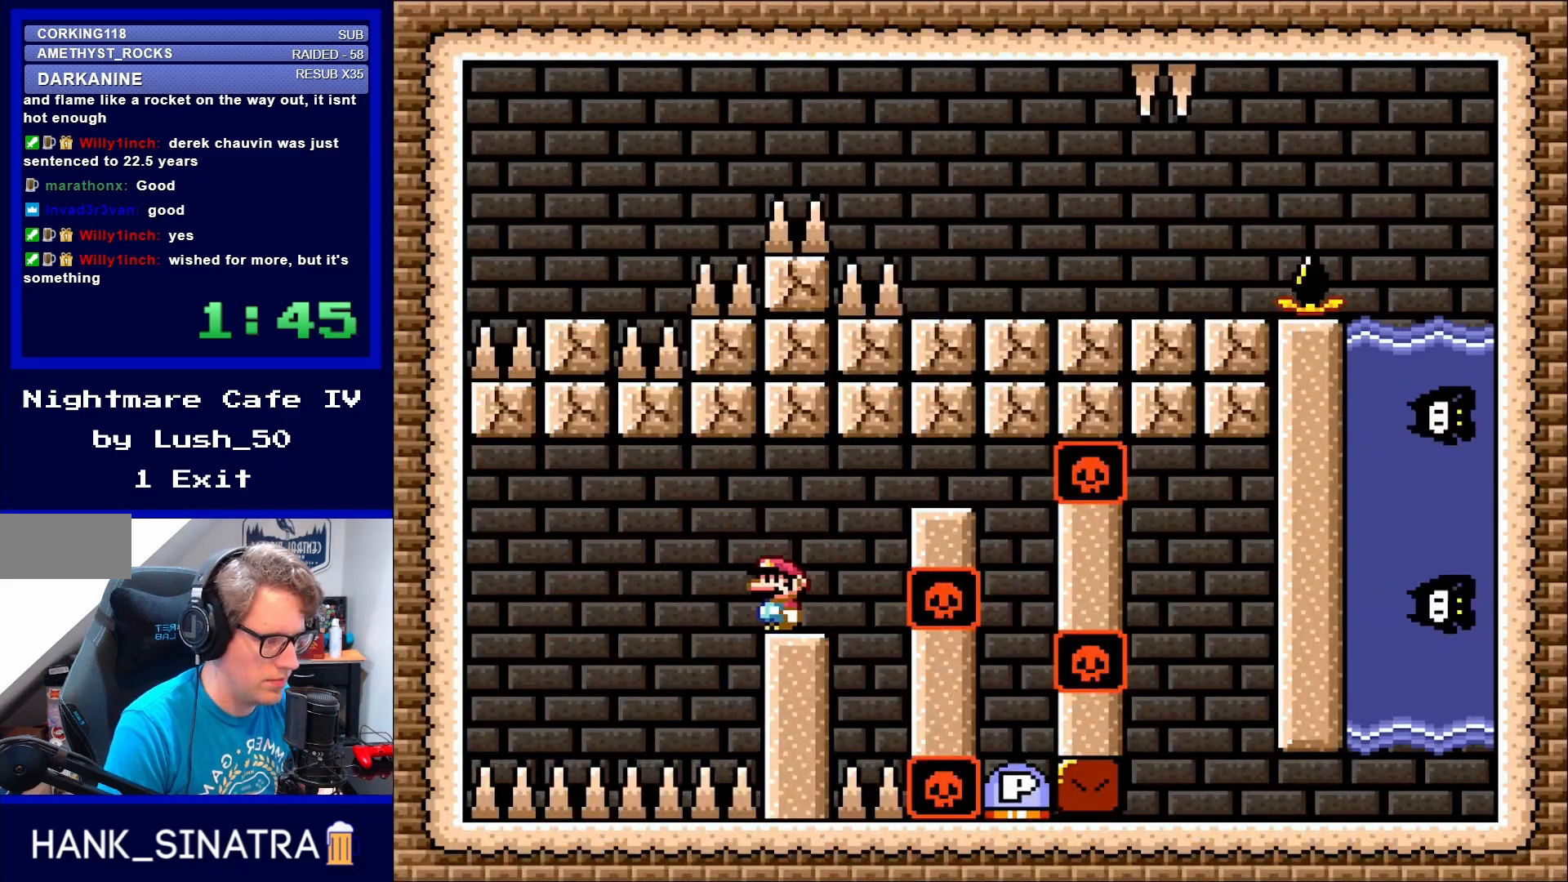
{"buttons": ["A", "X", "DPAD_RIGHT"], "events": [[33, "A", "up"], [200, "DPAD_RIGHT", "down"], [400, "A", "down"]]}
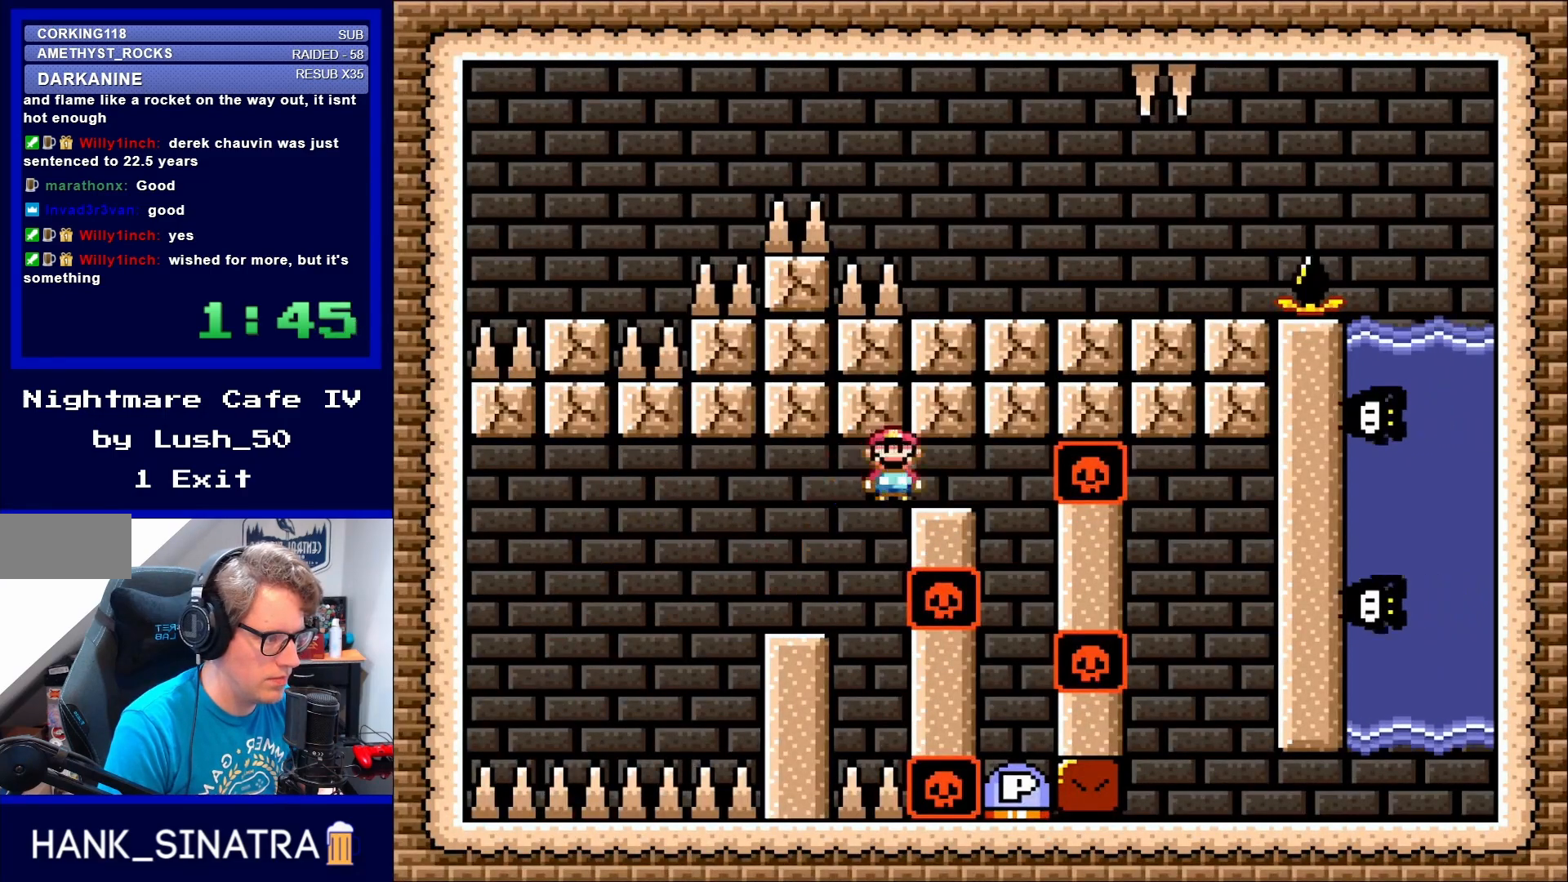
{"buttons": ["A", "X"], "events": [[133, "DPAD_LEFT", "down"], [133, "DPAD_RIGHT", "up"], [300, "DPAD_LEFT", "up"]]}
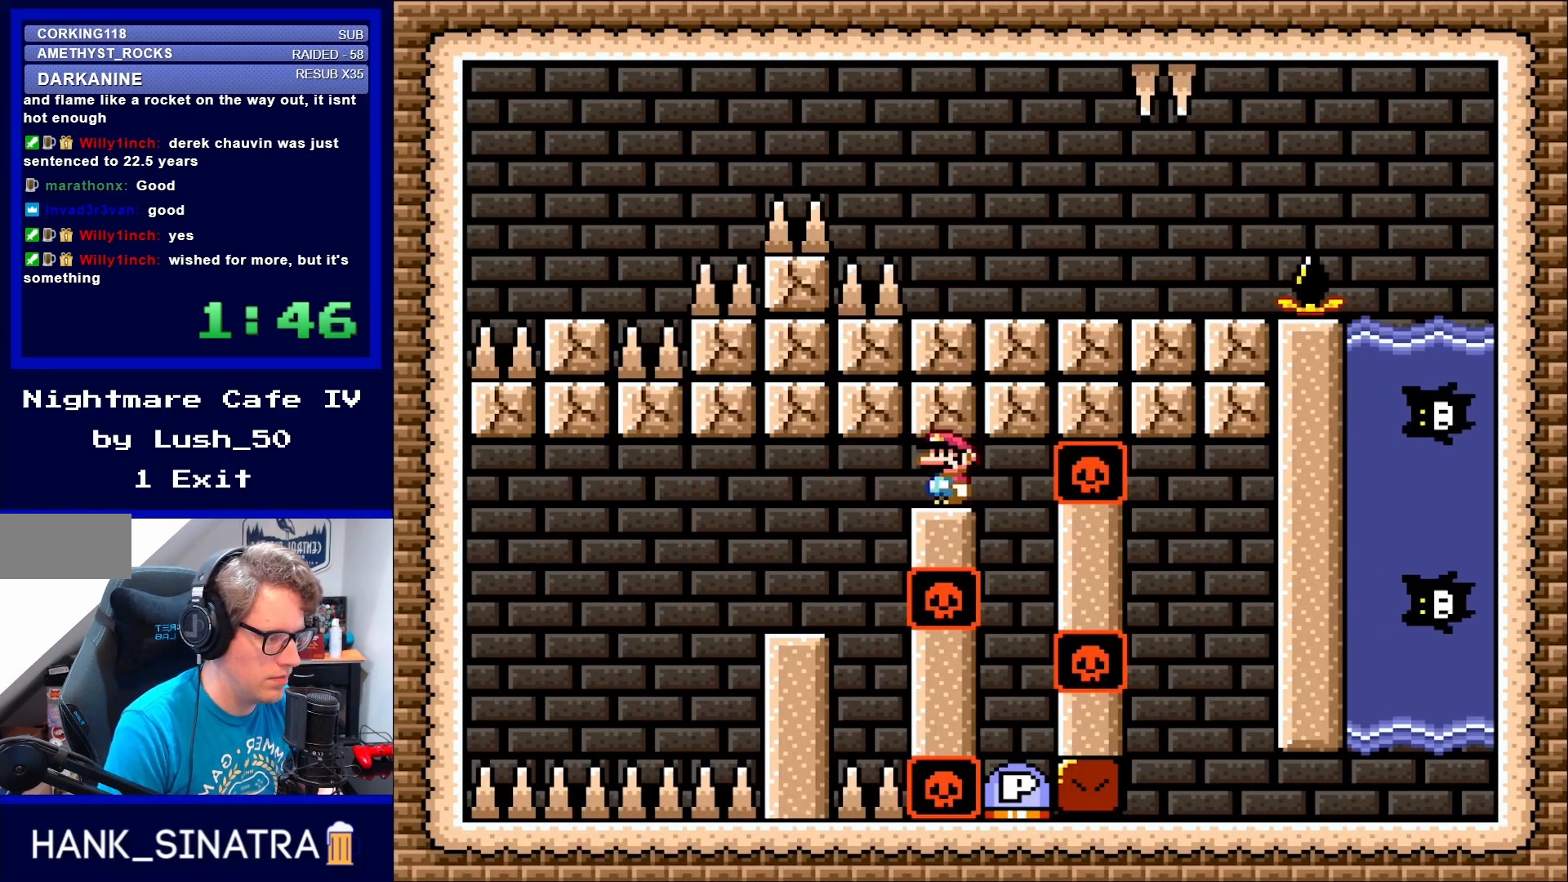
{"buttons": ["A"], "events": [[300, "X", "up"]]}
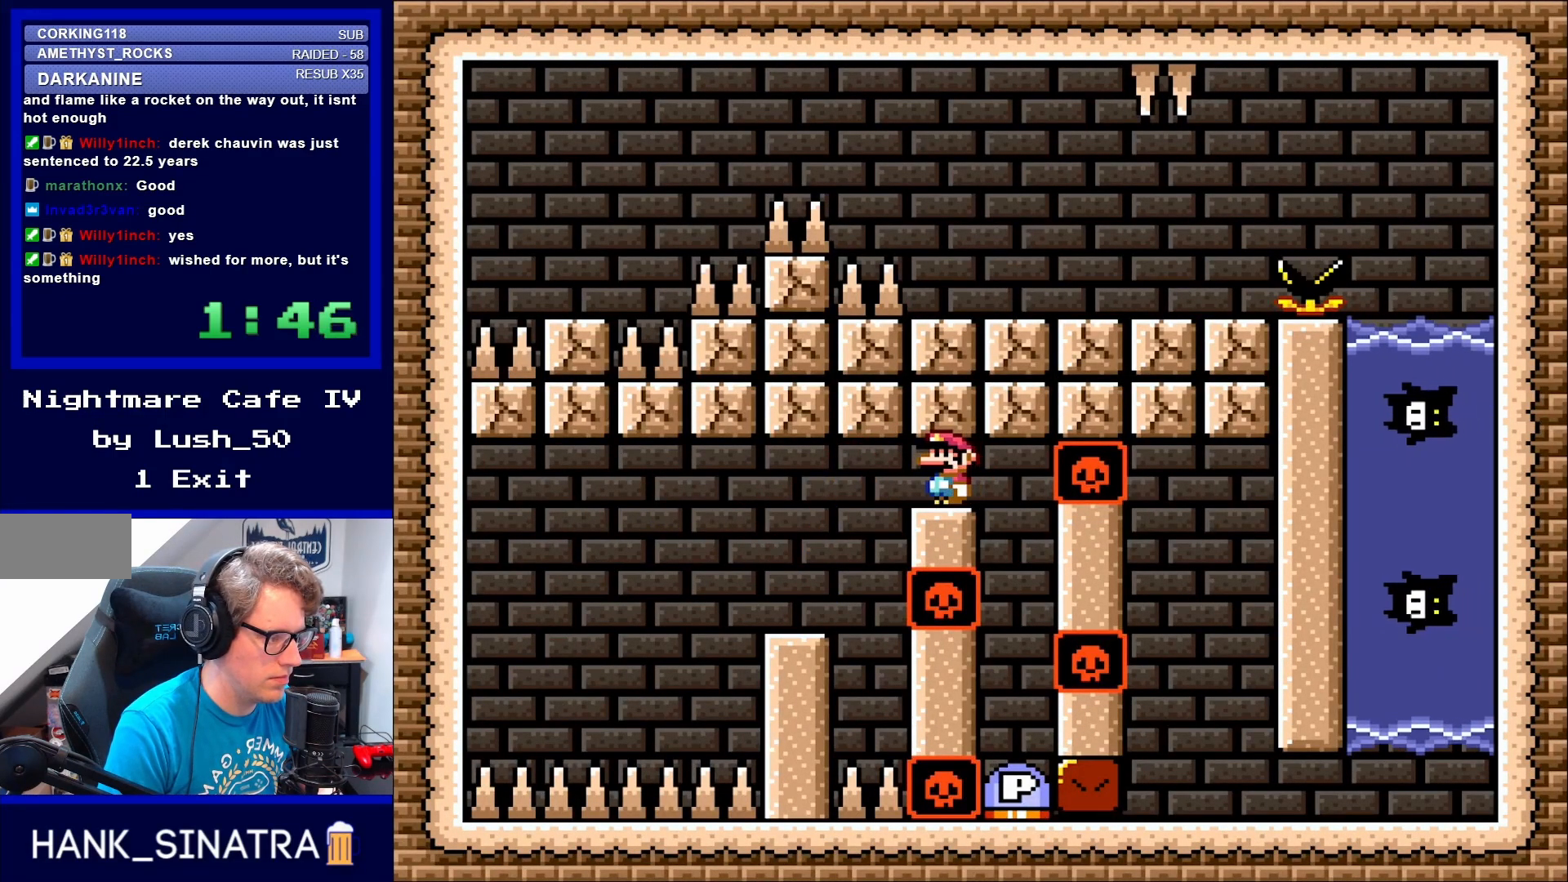
{"buttons": ["A"], "events": [[333, "DPAD_RIGHT", "down"], [500, "DPAD_RIGHT", "up"]]}
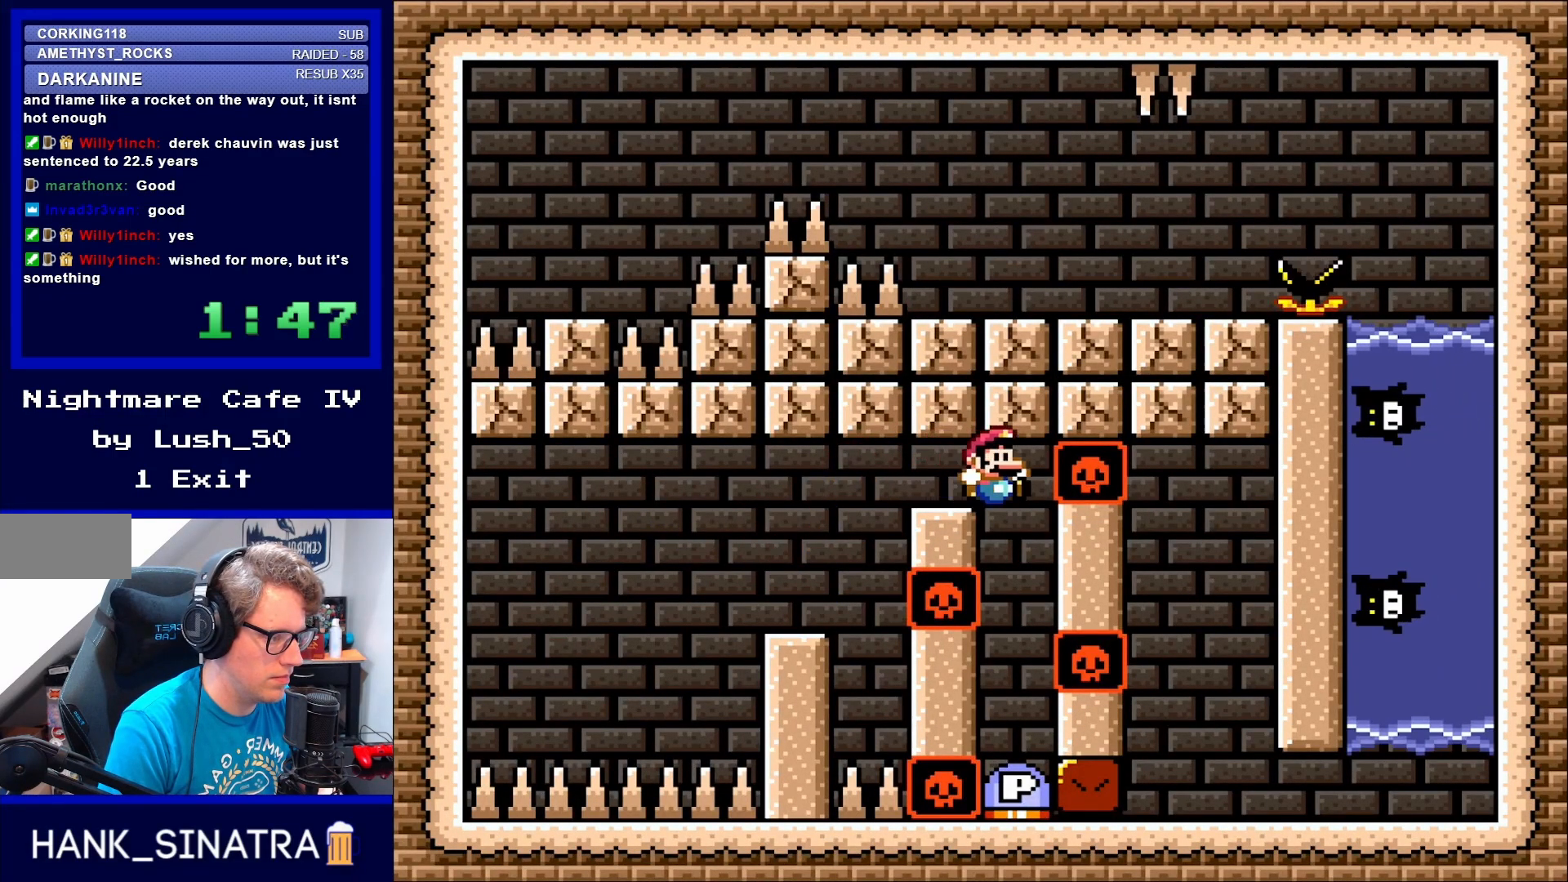
{"buttons": [], "events": [[167, "DPAD_RIGHT", "down"], [267, "DPAD_RIGHT", "up"], [367, "A", "up"]]}
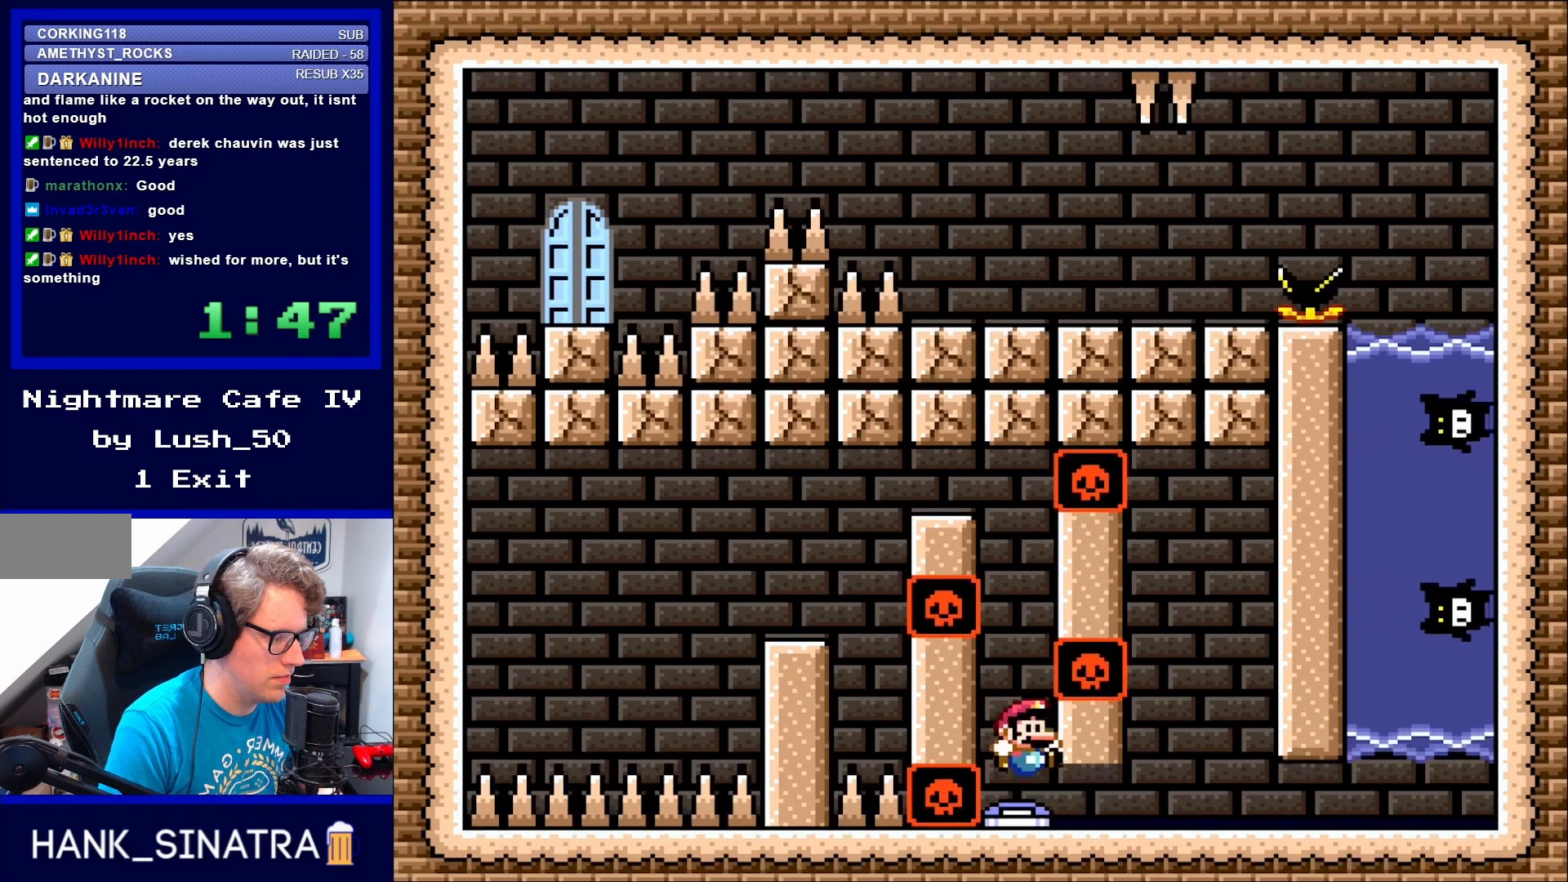
{"buttons": ["DPAD_RIGHT"], "events": [[367, "DPAD_RIGHT", "down"], [467, "X", "down"], [500, "X", "up"]]}
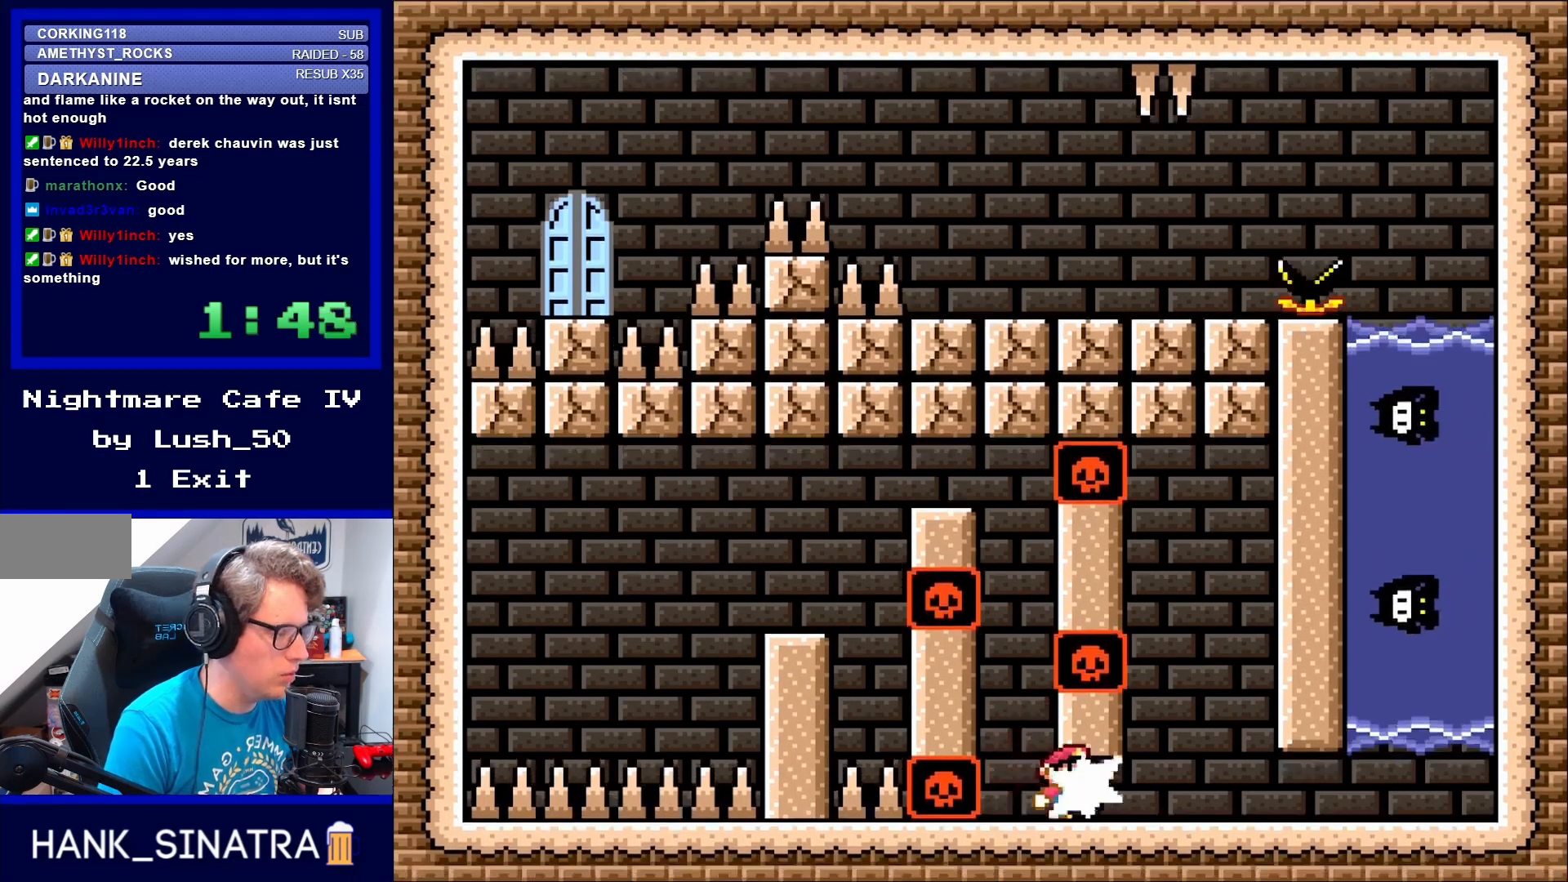
{"buttons": ["Y", "DPAD_RIGHT"], "events": [[33, "Y", "down"]]}
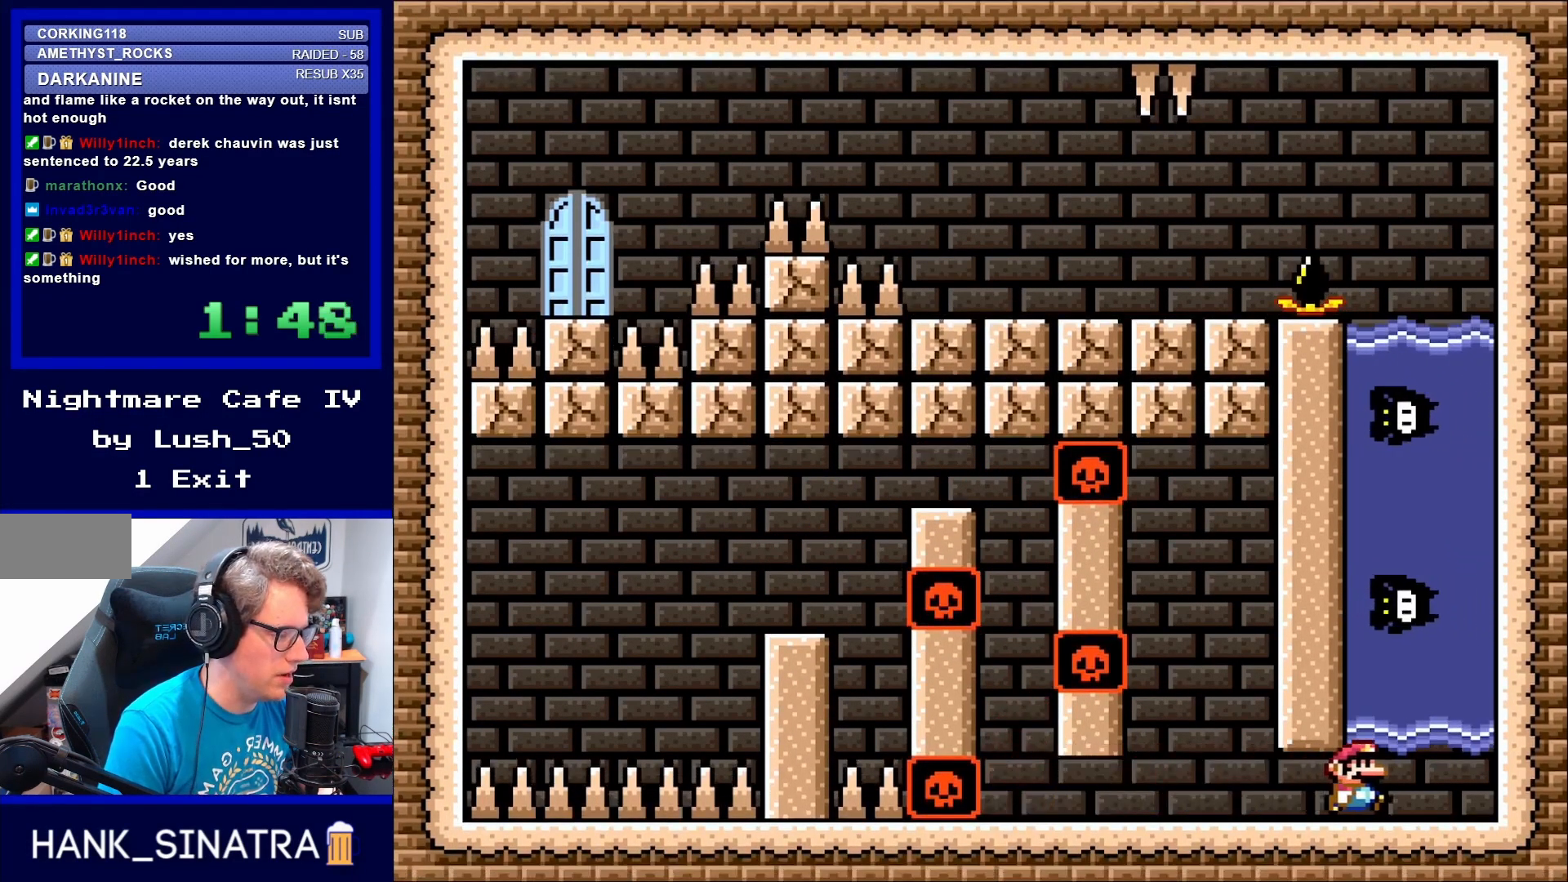
{"buttons": ["Y"], "events": [[100, "DPAD_RIGHT", "up"], [100, "DPAD_UP", "down"], [133, "DPAD_LEFT", "down"], [133, "DPAD_UP", "up"], [233, "B", "down"], [267, "DPAD_LEFT", "up"], [333, "B", "up"], [367, "DPAD_LEFT", "down"], [500, "DPAD_LEFT", "up"]]}
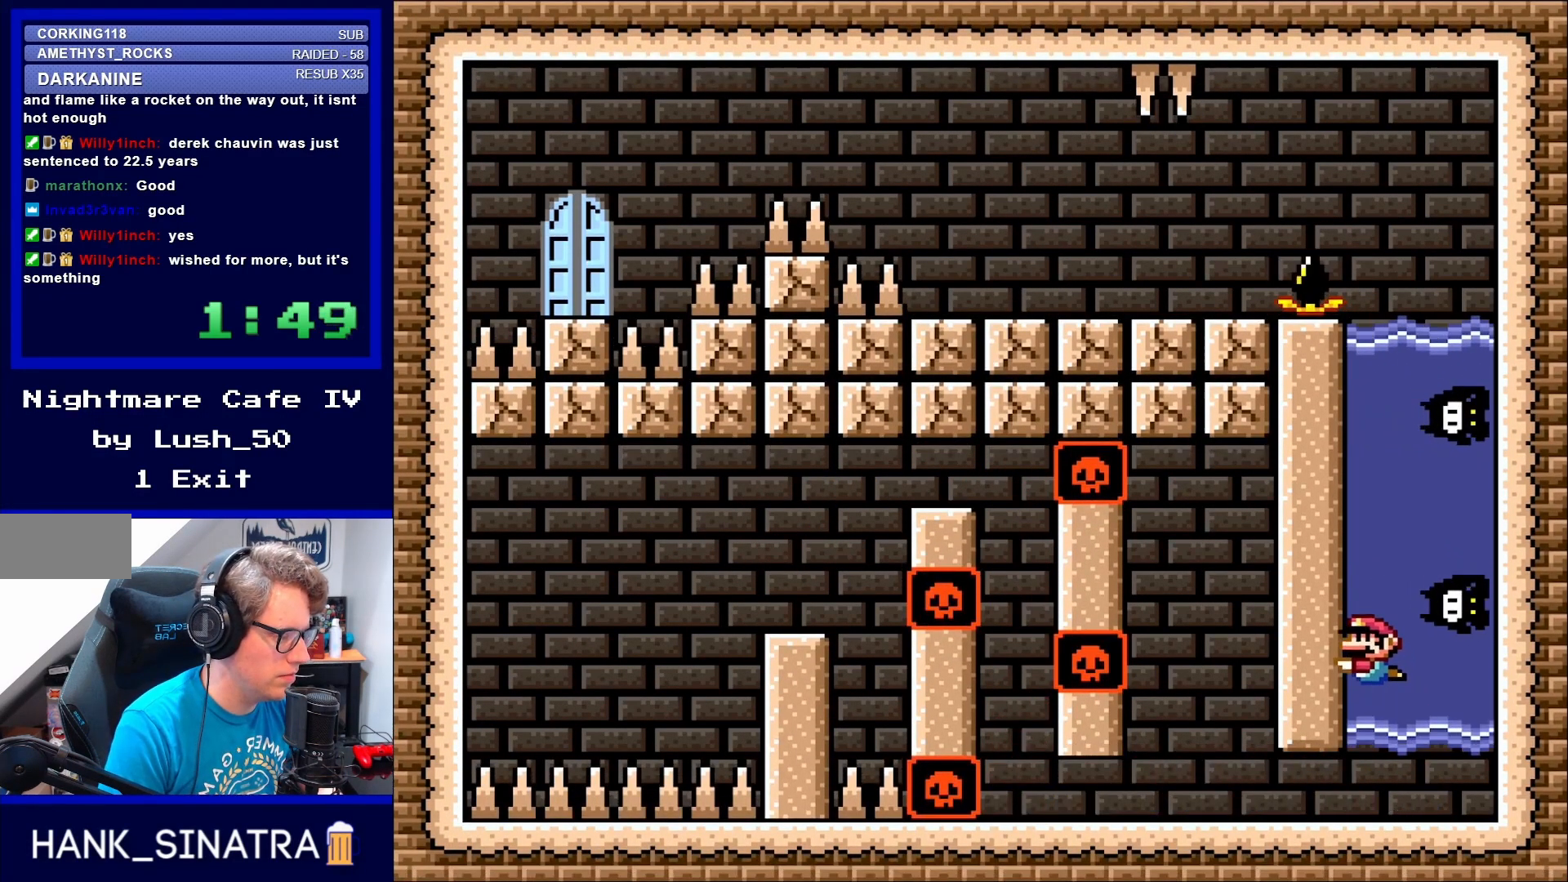
{"buttons": ["Y", "DPAD_DOWN"], "events": [[83, "DPAD_LEFT", "down"], [100, "DPAD_DOWN", "down"], [100, "DPAD_LEFT", "up"]]}
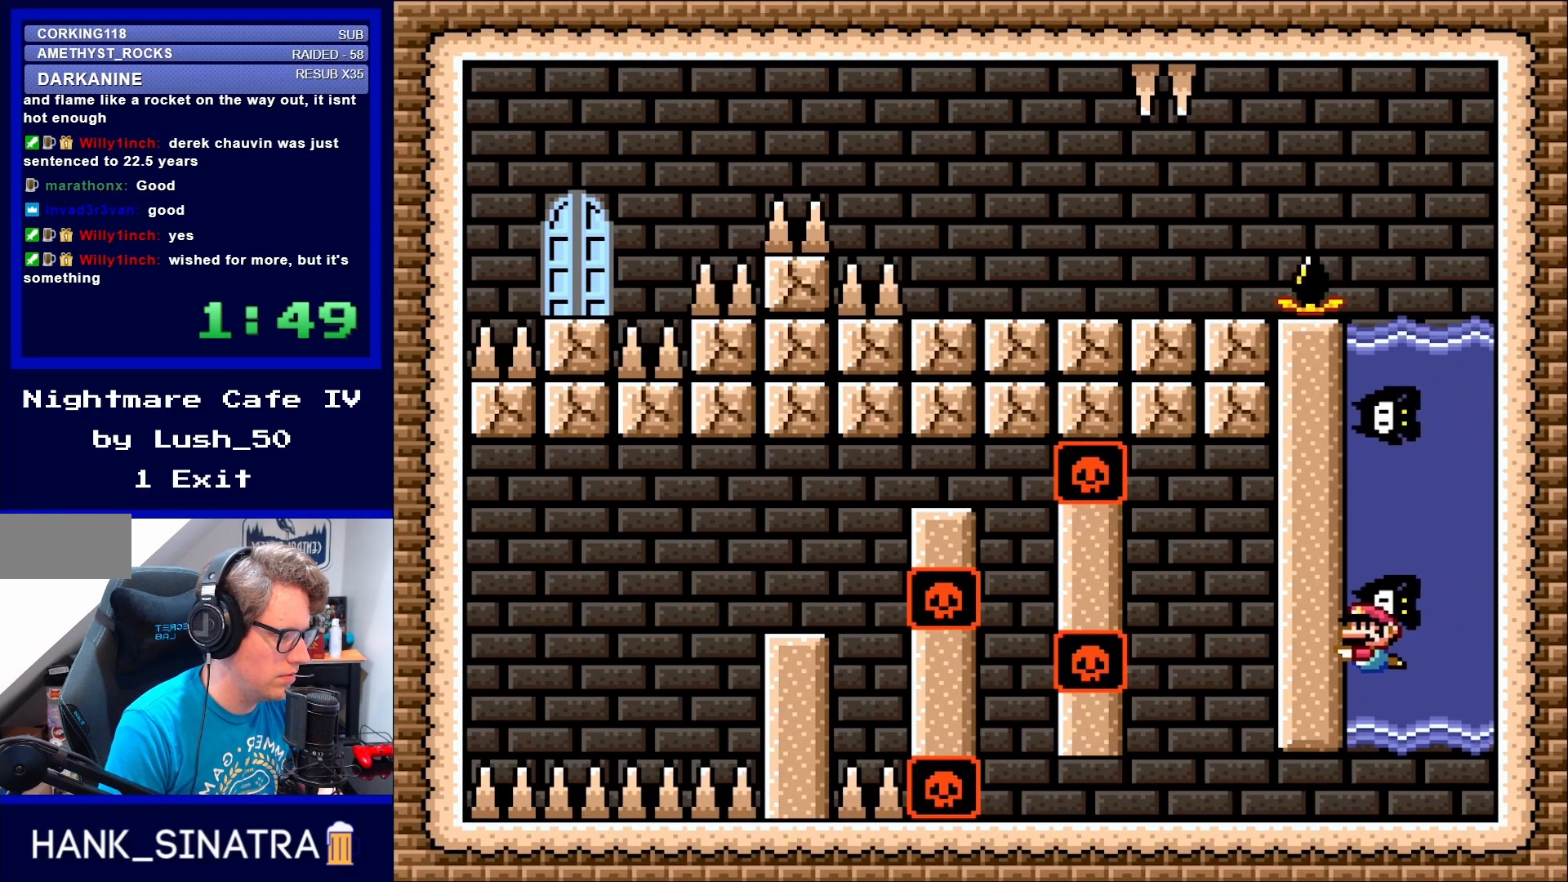
{"buttons": ["Y", "DPAD_DOWN"], "events": [[400, "B", "down"], [500, "B", "up"]]}
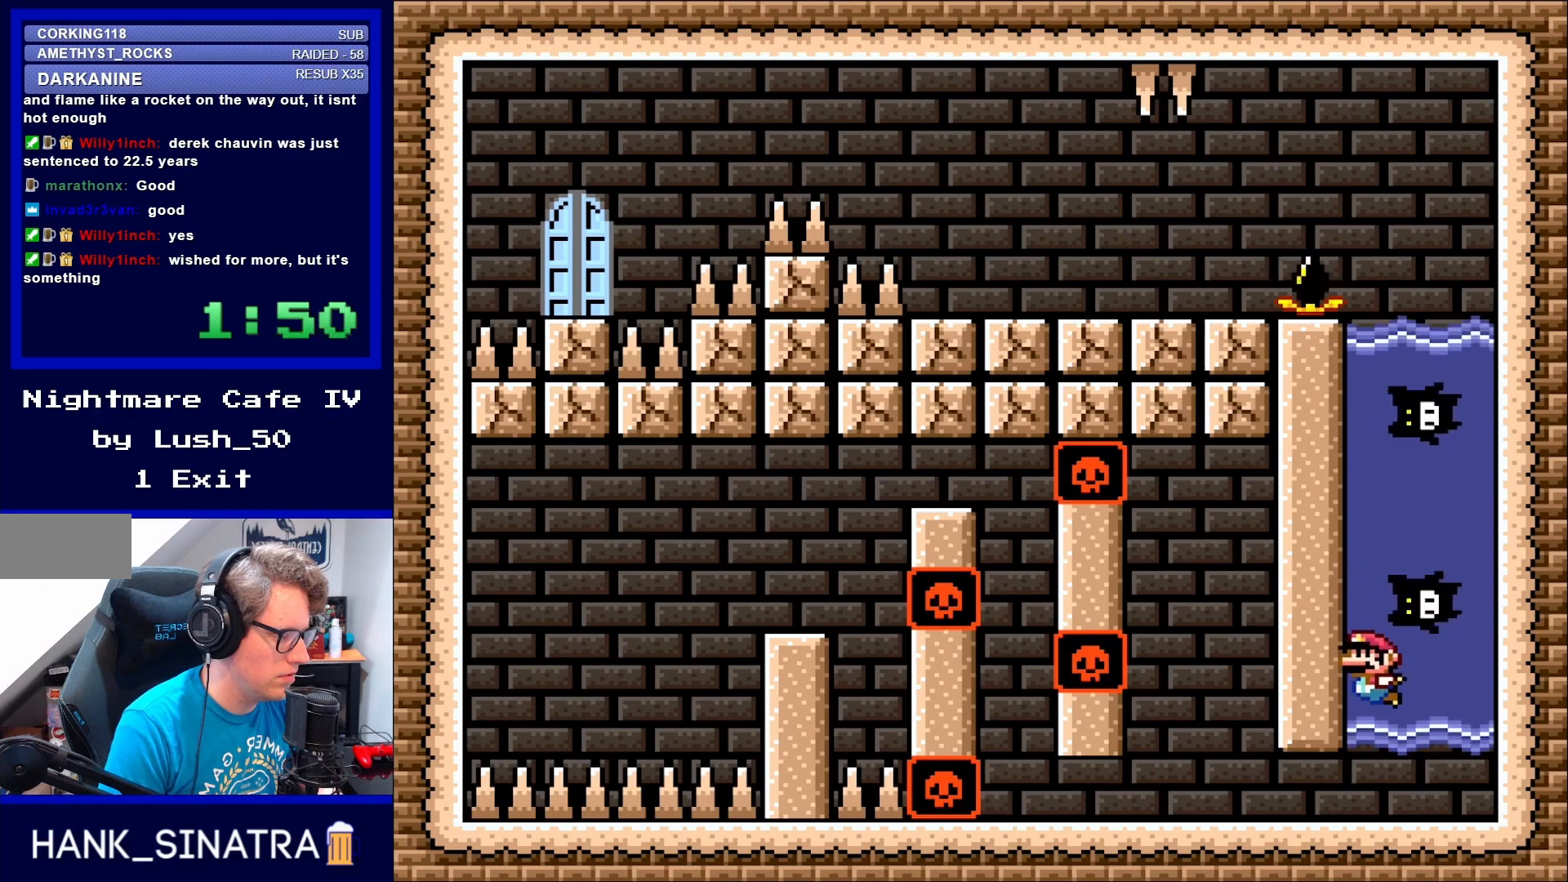
{"buttons": ["Y"], "events": [[133, "DPAD_DOWN", "up"], [233, "B", "down"], [333, "B", "up"], [400, "B", "down"], [500, "B", "up"]]}
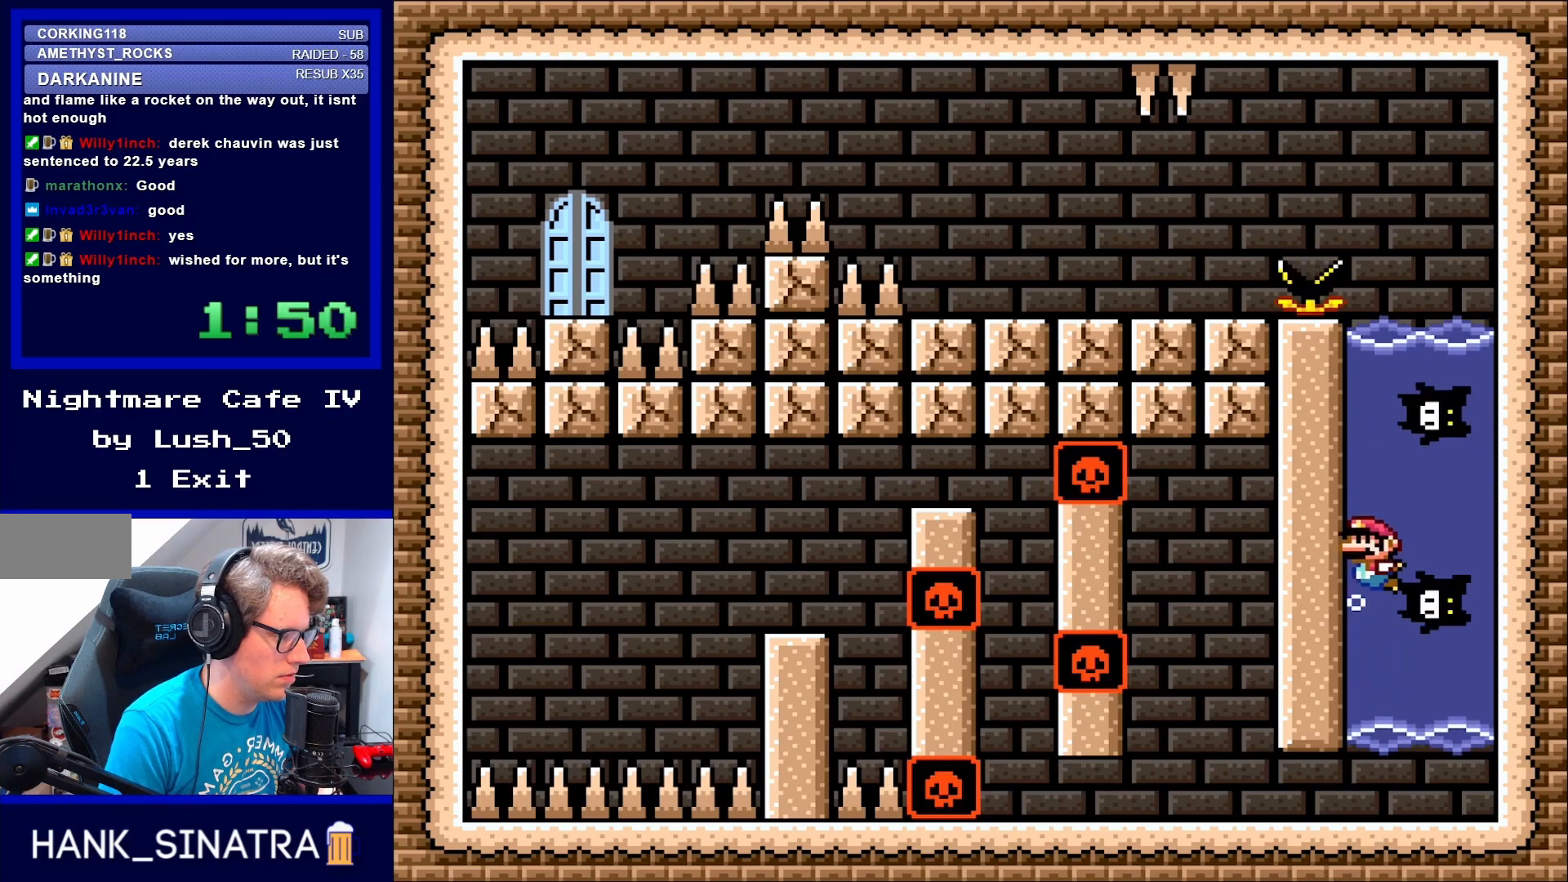
{"buttons": ["Y", "DPAD_DOWN"], "events": [[67, "B", "down"], [200, "DPAD_DOWN", "down"], [200, "DPAD_RIGHT", "down"], [233, "B", "up"], [233, "DPAD_RIGHT", "up"]]}
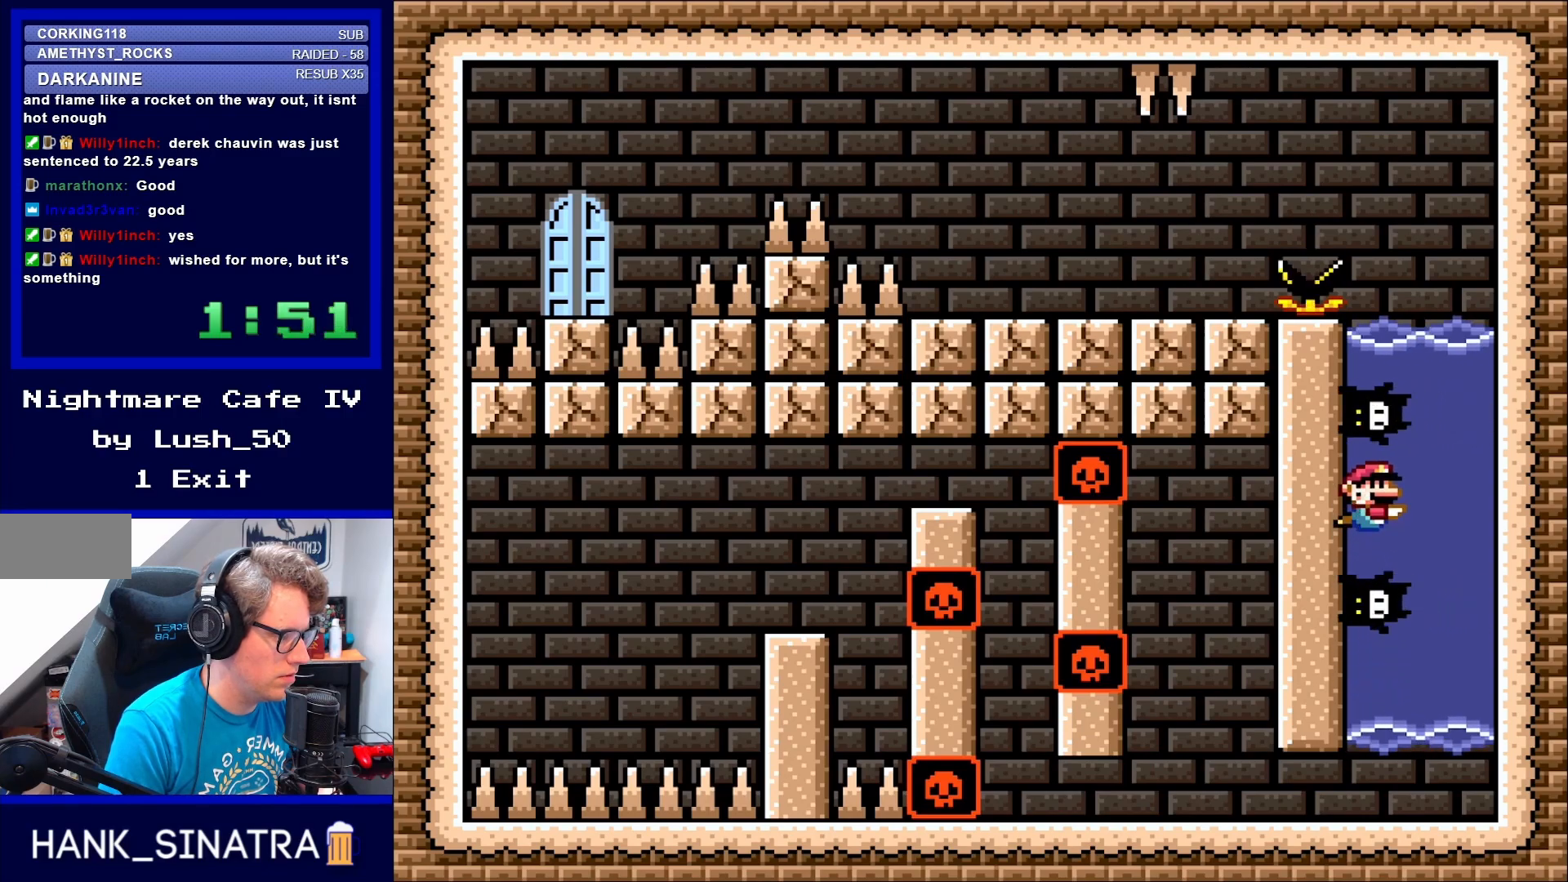
{"buttons": ["Y"], "events": [[167, "B", "down"], [233, "B", "up"], [433, "DPAD_DOWN", "up"]]}
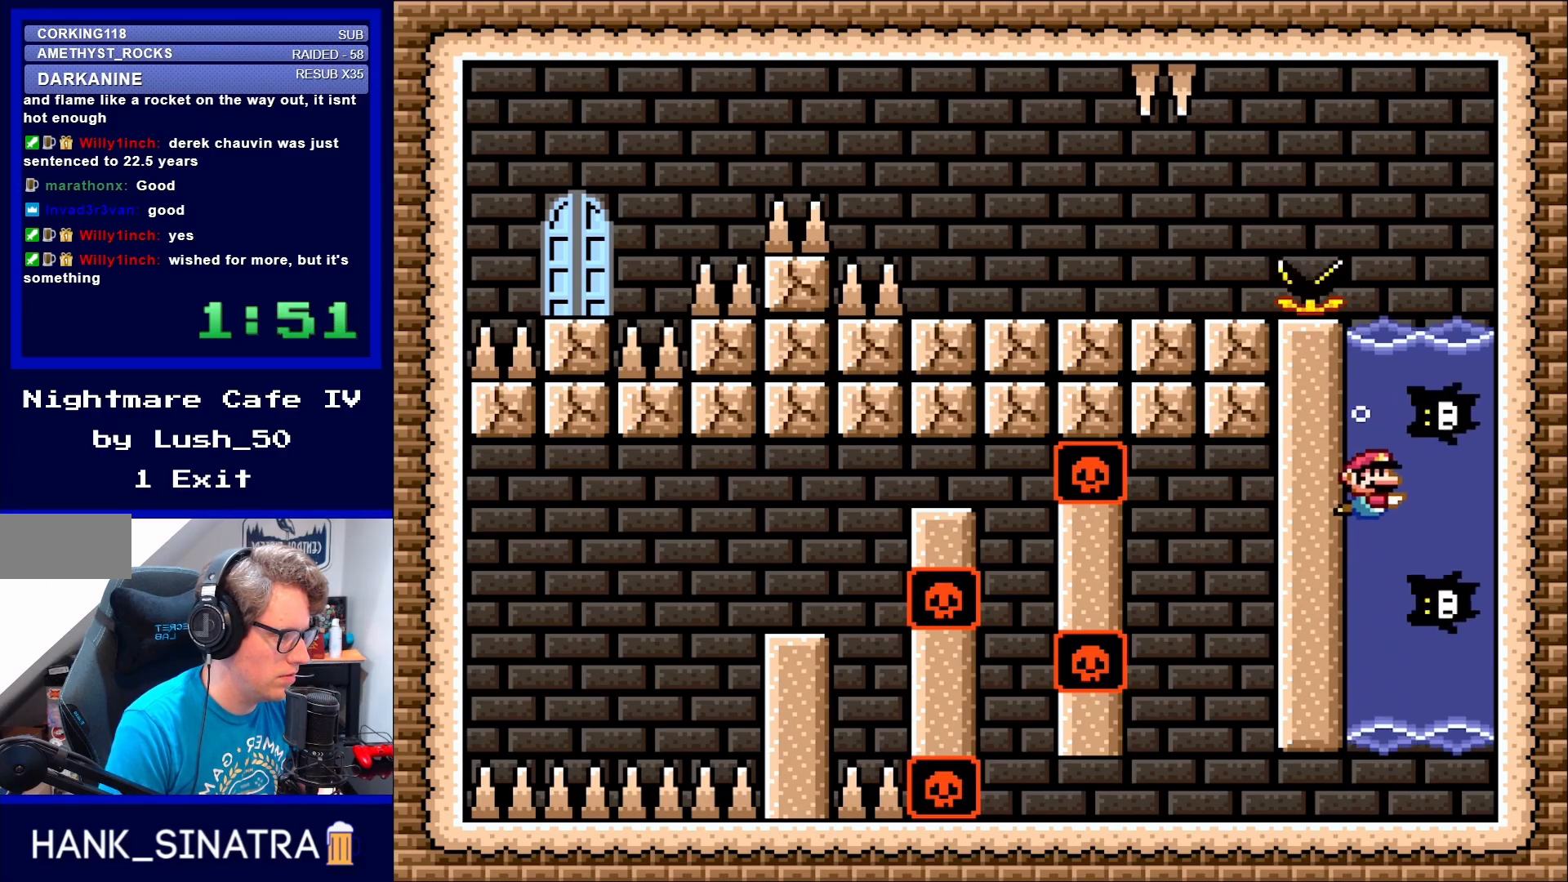
{"buttons": ["B", "Y", "DPAD_LEFT"], "events": [[50, "DPAD_UP", "down"], [133, "B", "down"], [200, "B", "up"], [300, "B", "down"], [500, "DPAD_LEFT", "down"], [500, "DPAD_UP", "up"]]}
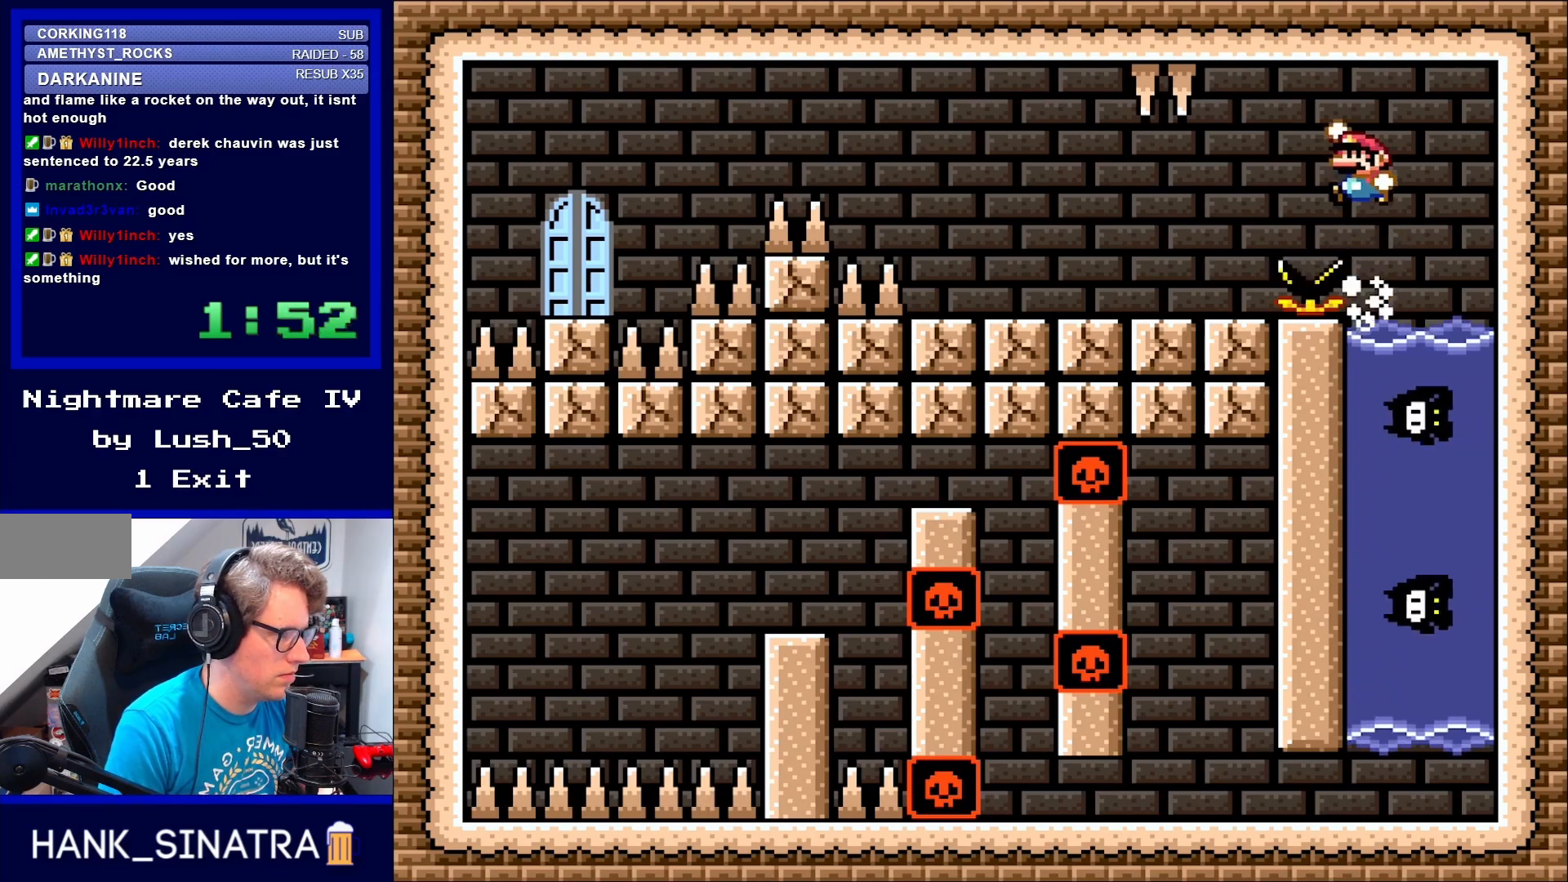
{"buttons": ["Y"], "events": [[100, "DPAD_UP", "down"], [300, "DPAD_UP", "up"], [350, "DPAD_LEFT", "up"], [500, "B", "up"]]}
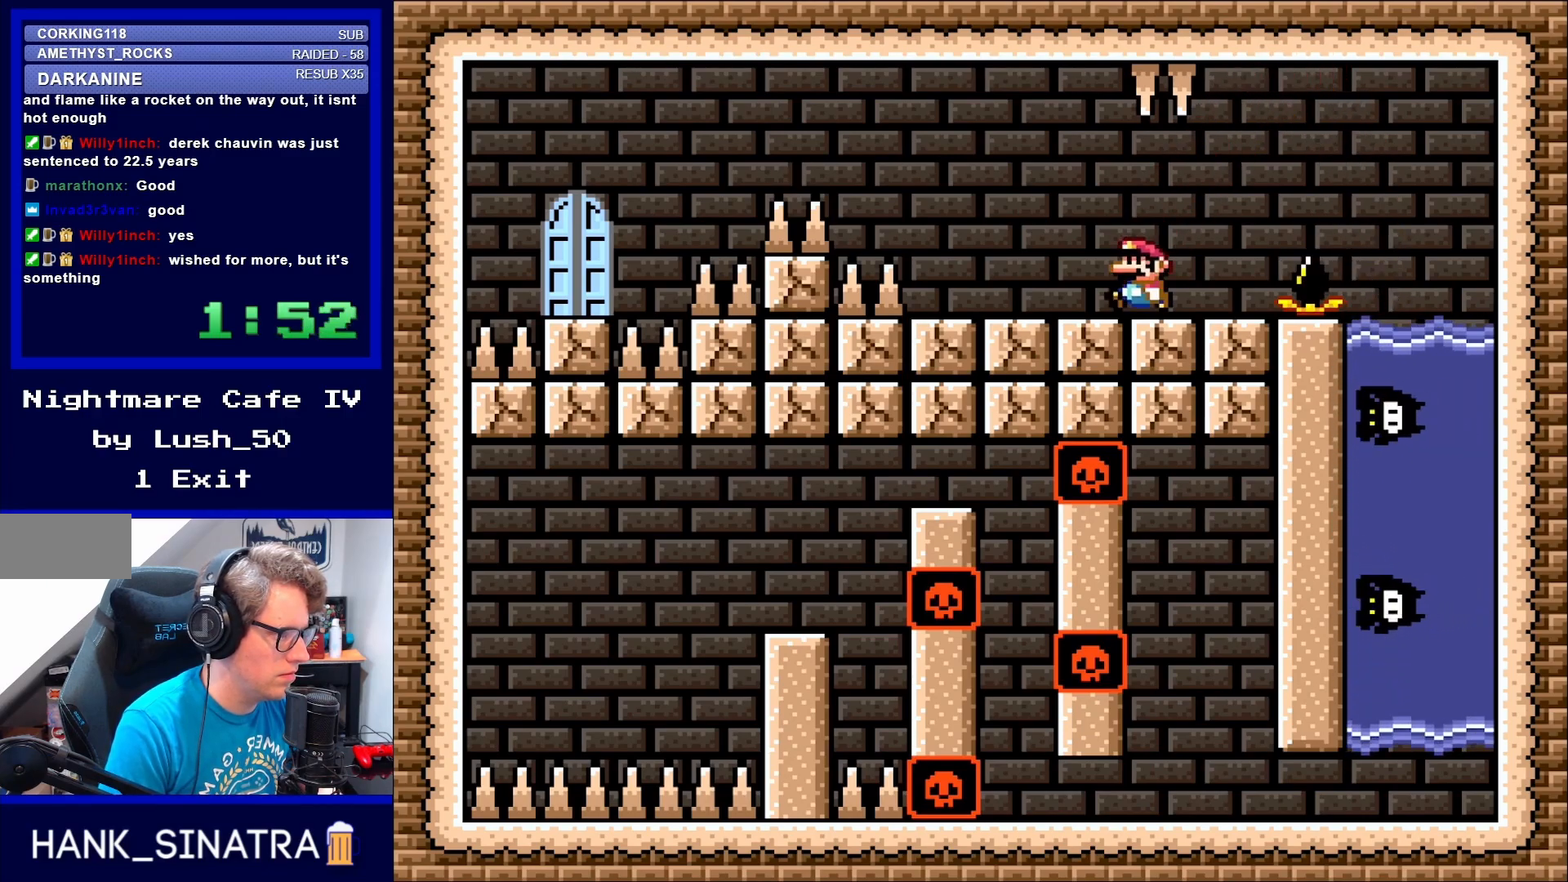
{"buttons": [], "events": [[300, "DPAD_RIGHT", "down"], [433, "DPAD_RIGHT", "up"], [500, "Y", "up"]]}
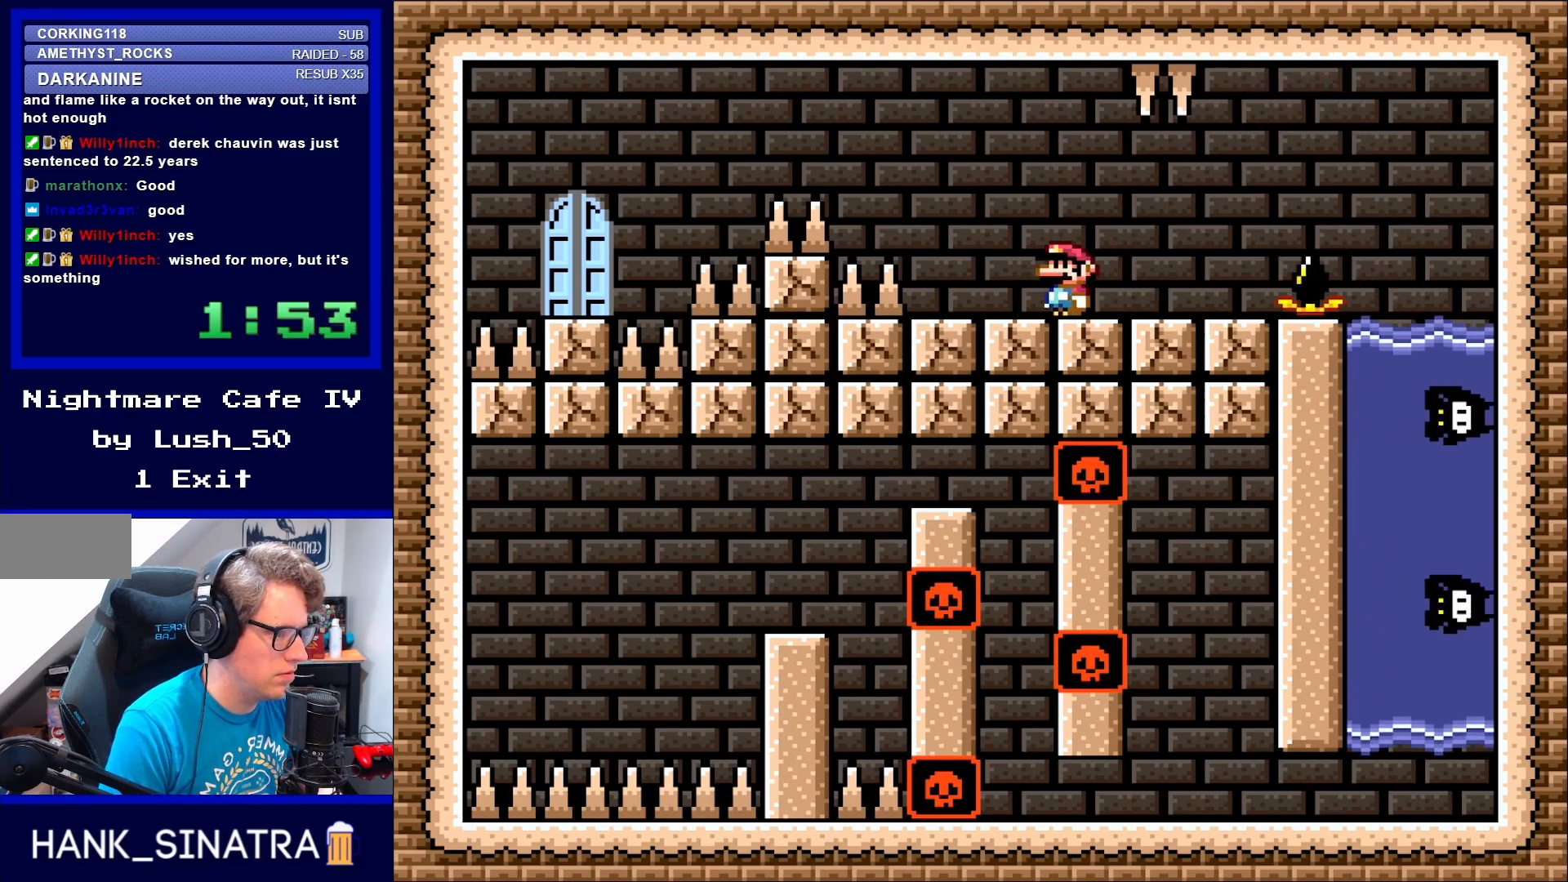
{"buttons": ["X", "DPAD_LEFT"], "events": [[33, "X", "down"], [100, "DPAD_LEFT", "down"], [433, "A", "down"], [500, "A", "up"]]}
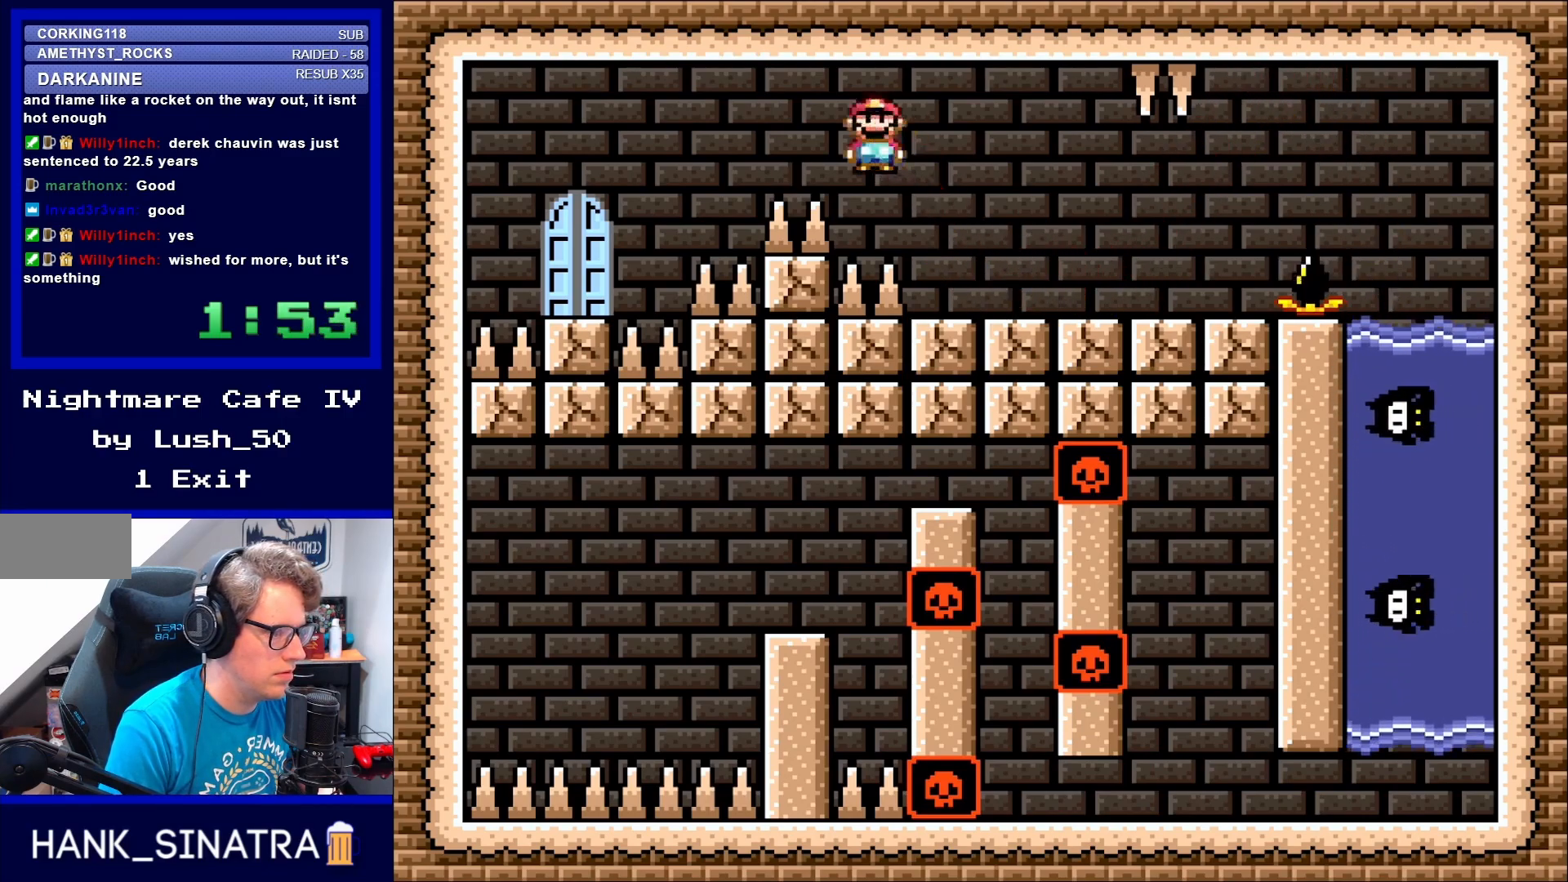
{"buttons": ["A", "X", "DPAD_RIGHT"], "events": [[133, "A", "down"], [367, "DPAD_LEFT", "up"], [500, "DPAD_RIGHT", "down"]]}